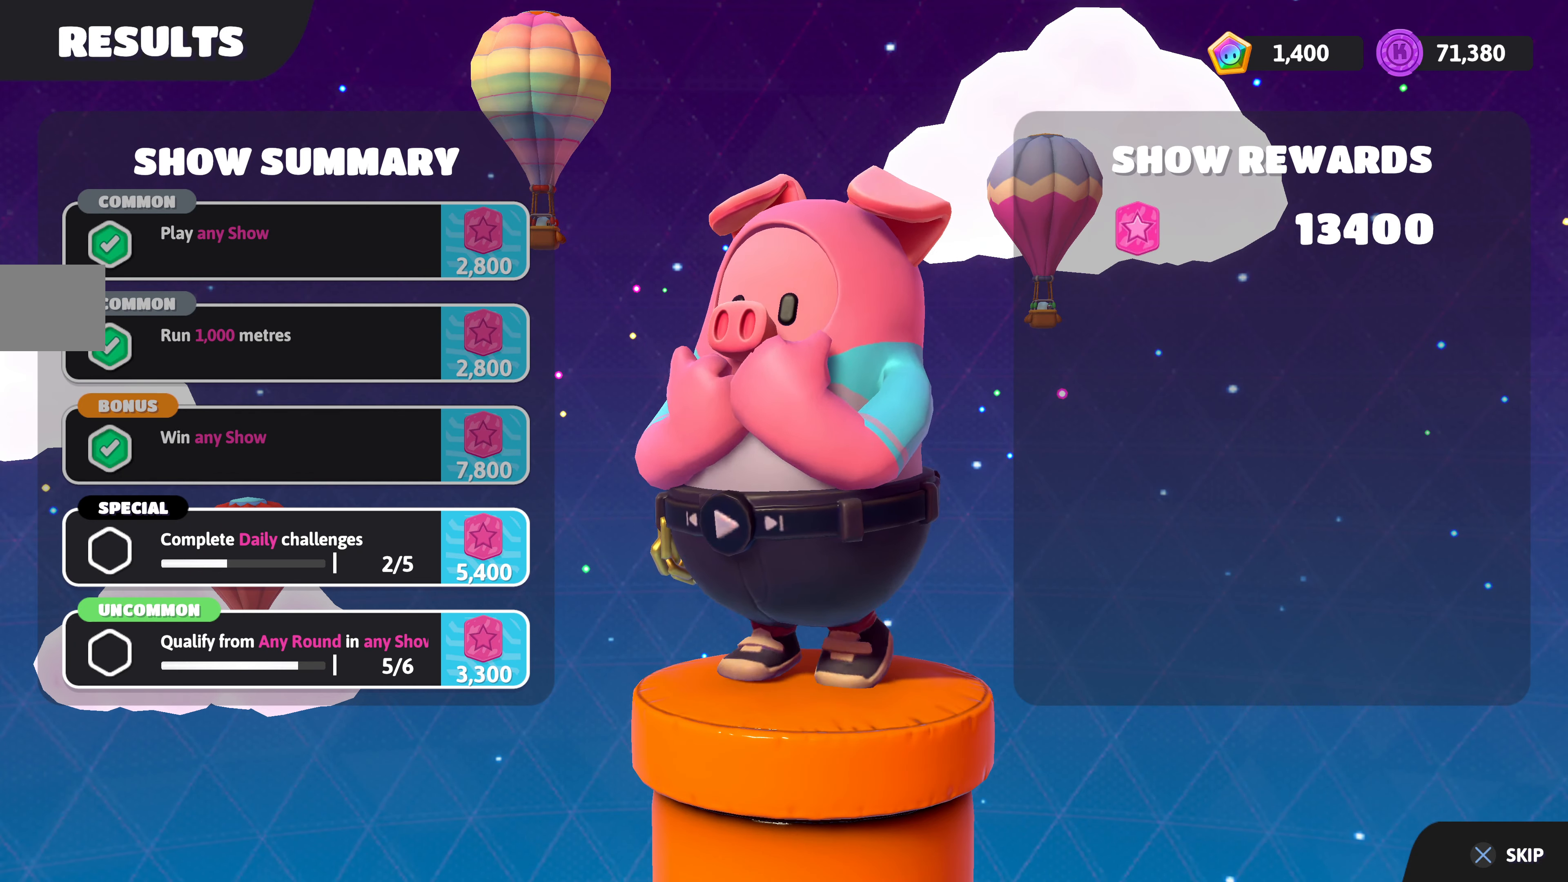
Gameplay with a controller (PlayStation layout); each line is a JSON object with the inputs held at the frame after it. "events" lists button and stick changes between this image and that frame as [ms after this image, input, new state], when the widget could be followed in between.
{"buttons": [], "left_stick": "center", "right_stick": "center", "events": [[384, "CROSS", "down"], [484, "CROSS", "up"]]}
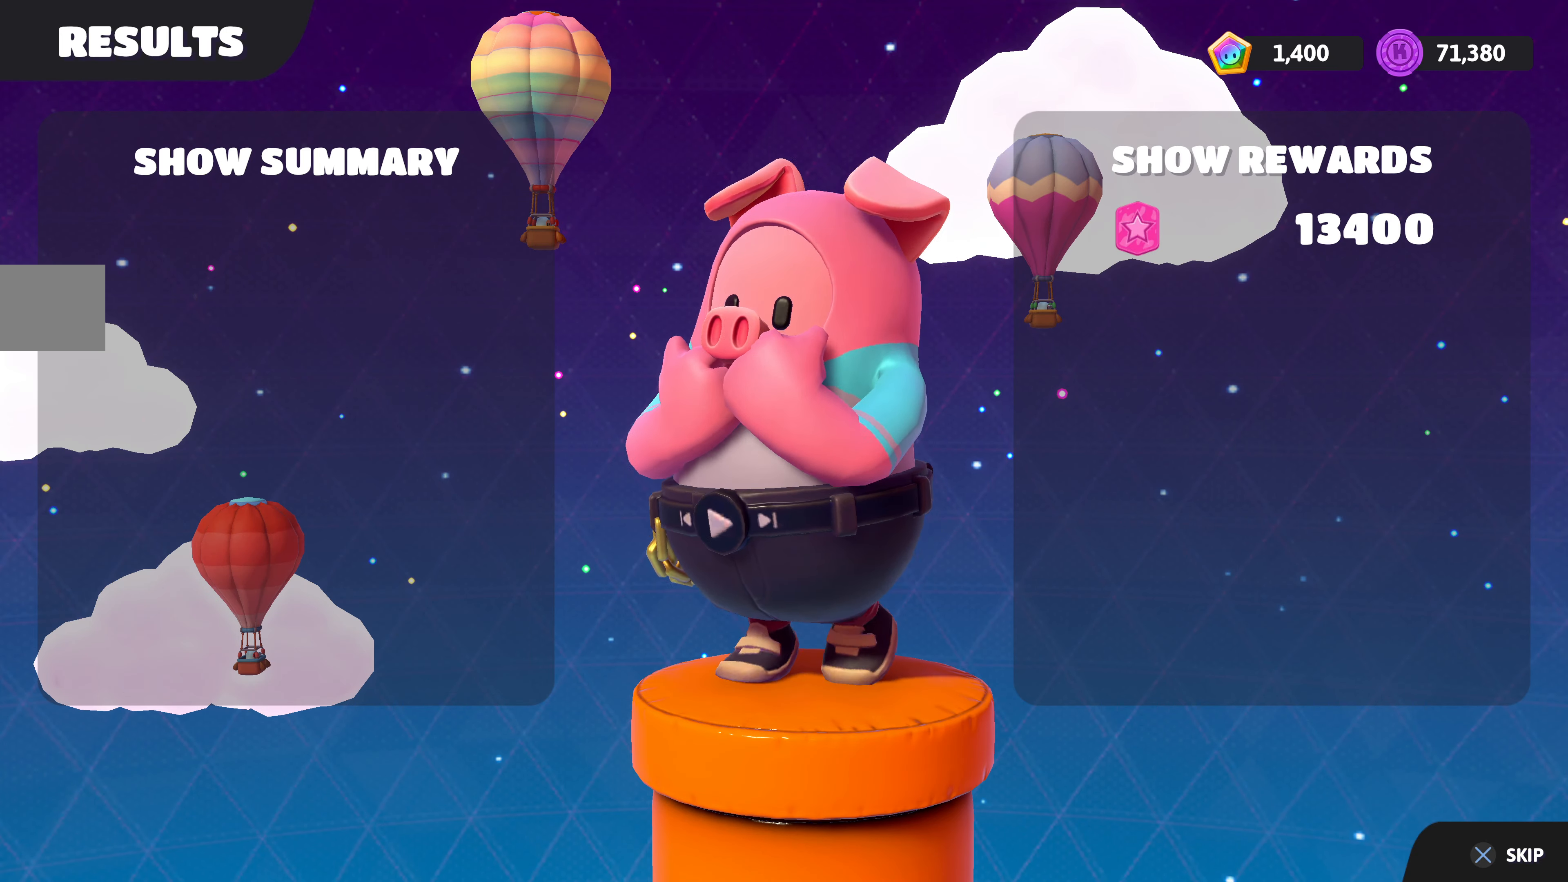
{"buttons": [], "left_stick": "center", "right_stick": "center", "events": []}
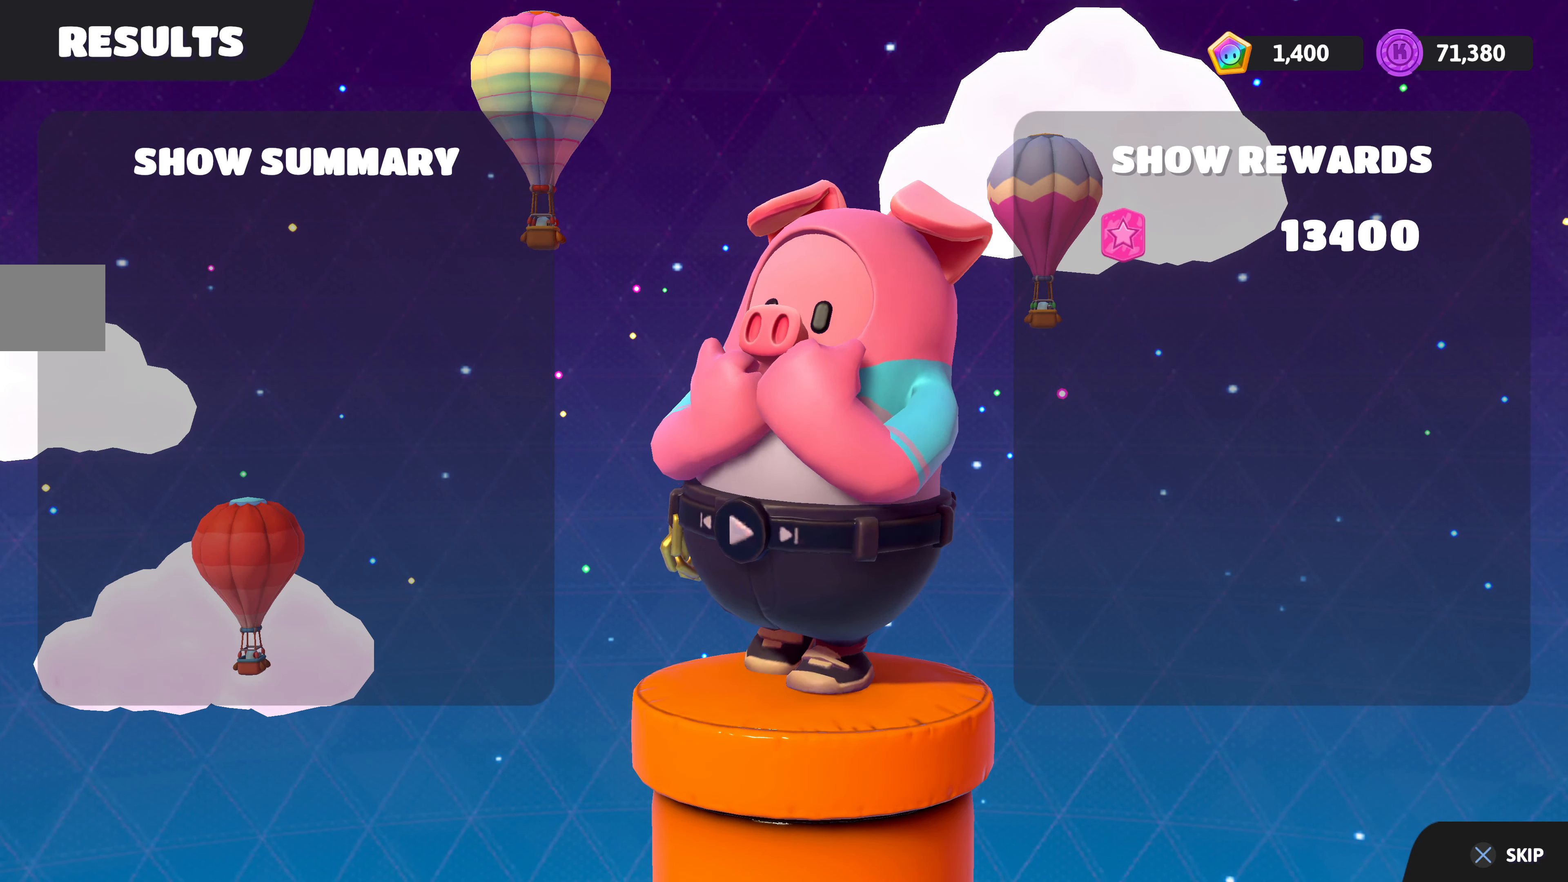
{"buttons": [], "left_stick": "center", "right_stick": "center", "events": []}
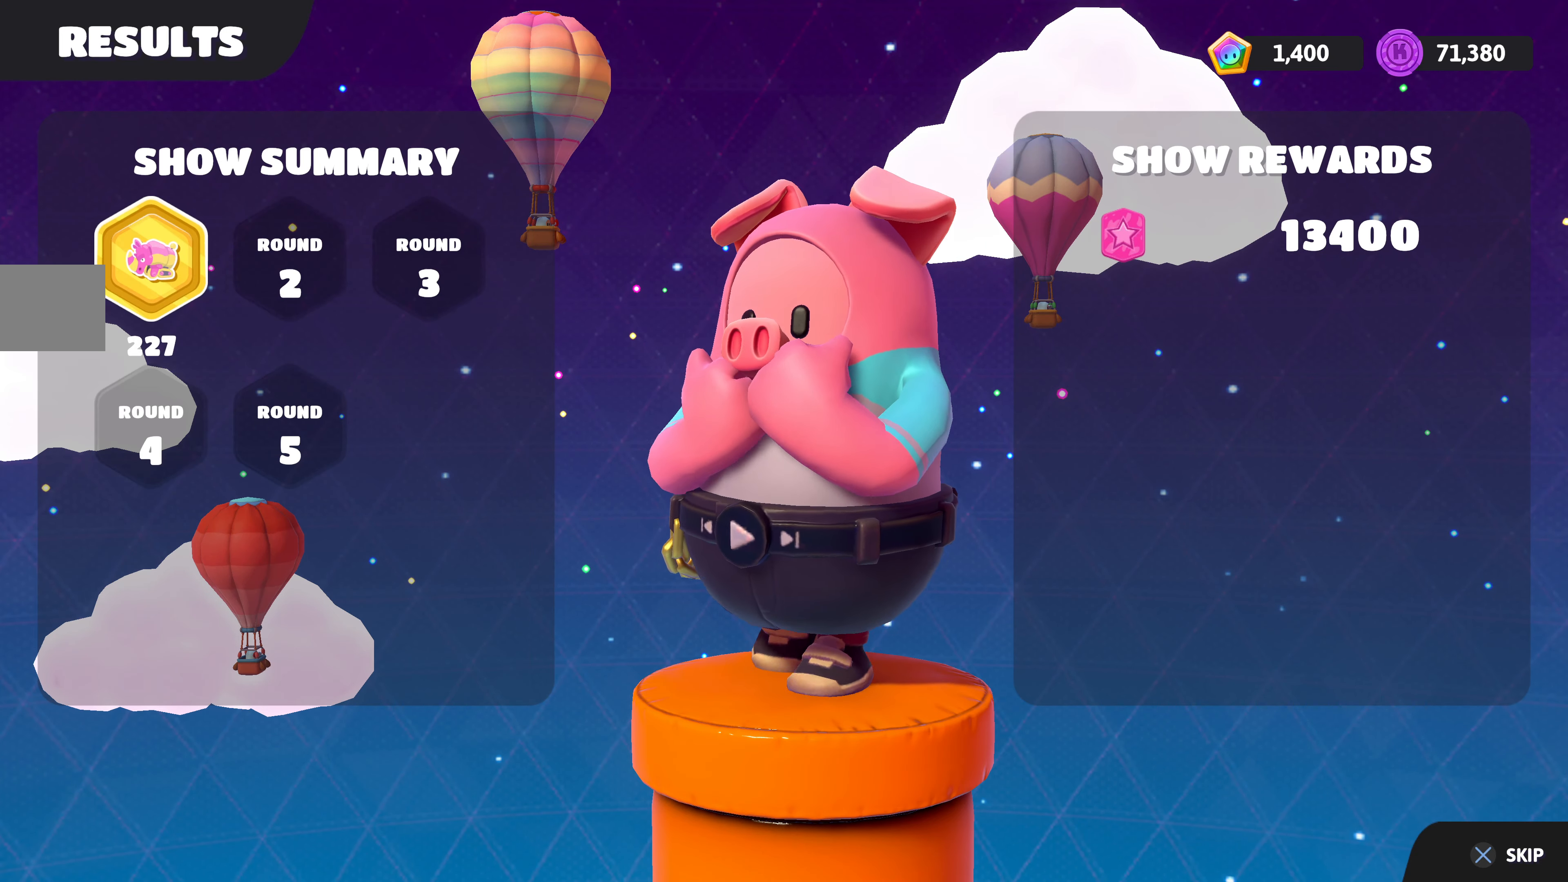
{"buttons": [], "left_stick": "center", "right_stick": "center", "events": []}
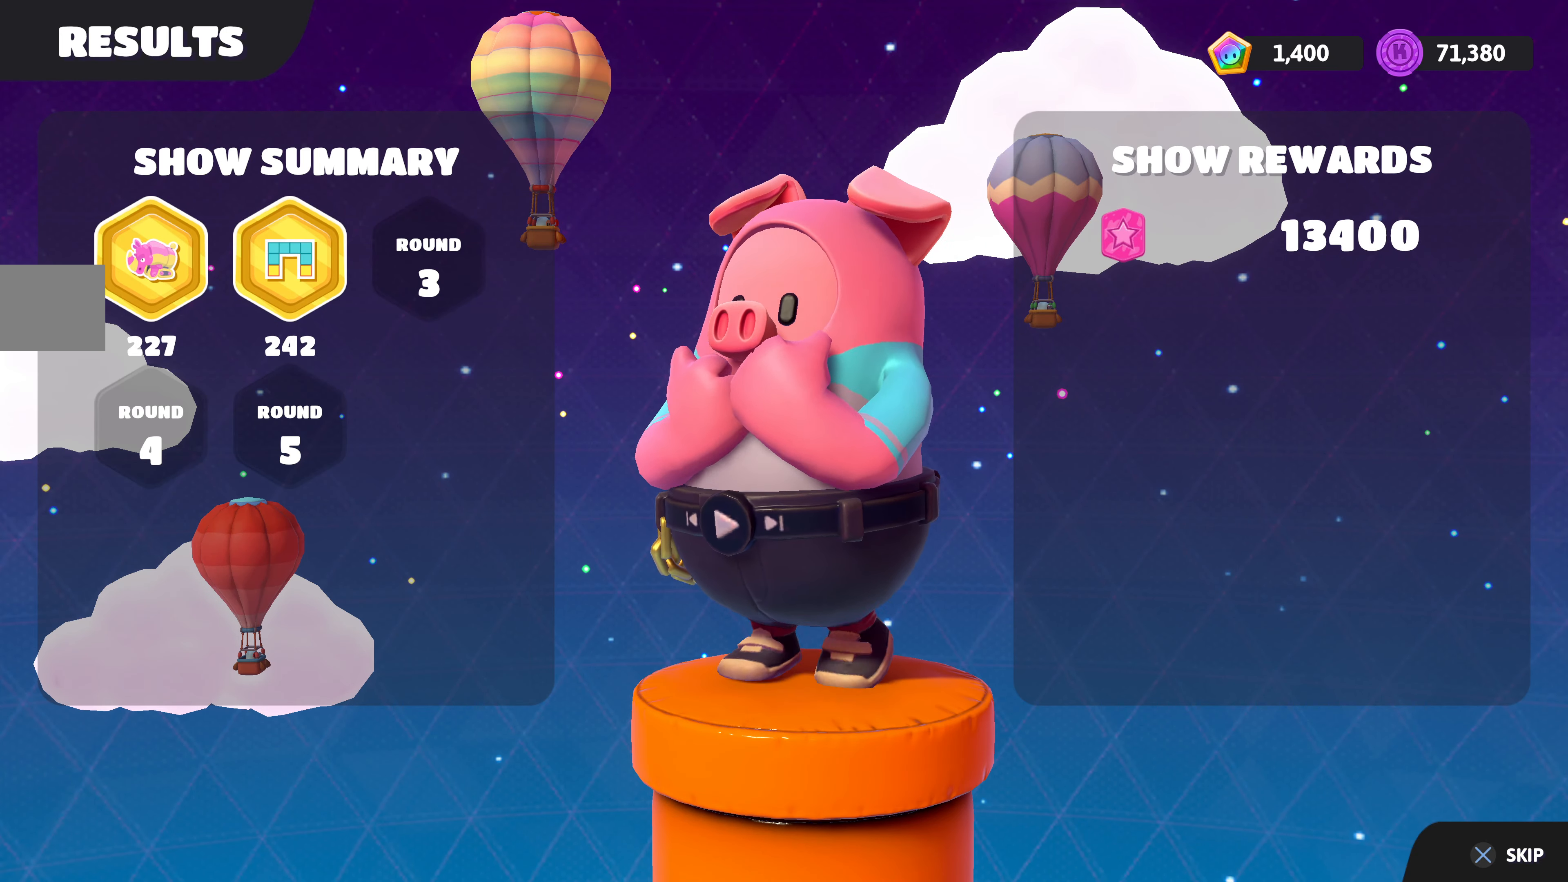
{"buttons": [], "left_stick": "center", "right_stick": "center", "events": [[17, "CROSS", "down"], [167, "CROSS", "up"]]}
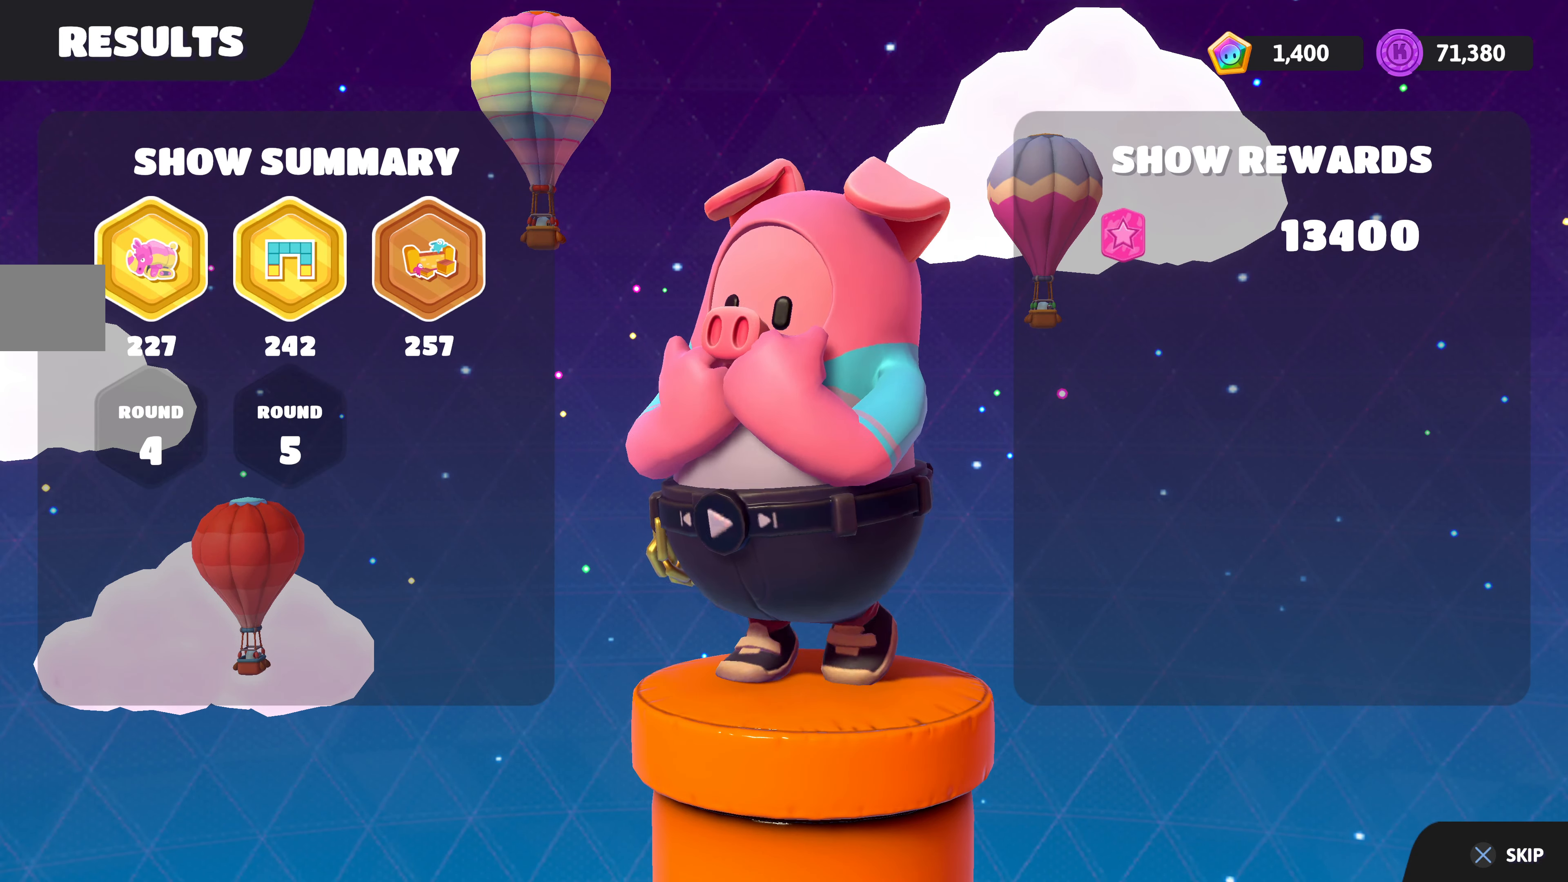
{"buttons": [], "left_stick": "center", "right_stick": "center", "events": [[67, "CROSS", "down"], [200, "CROSS", "up"]]}
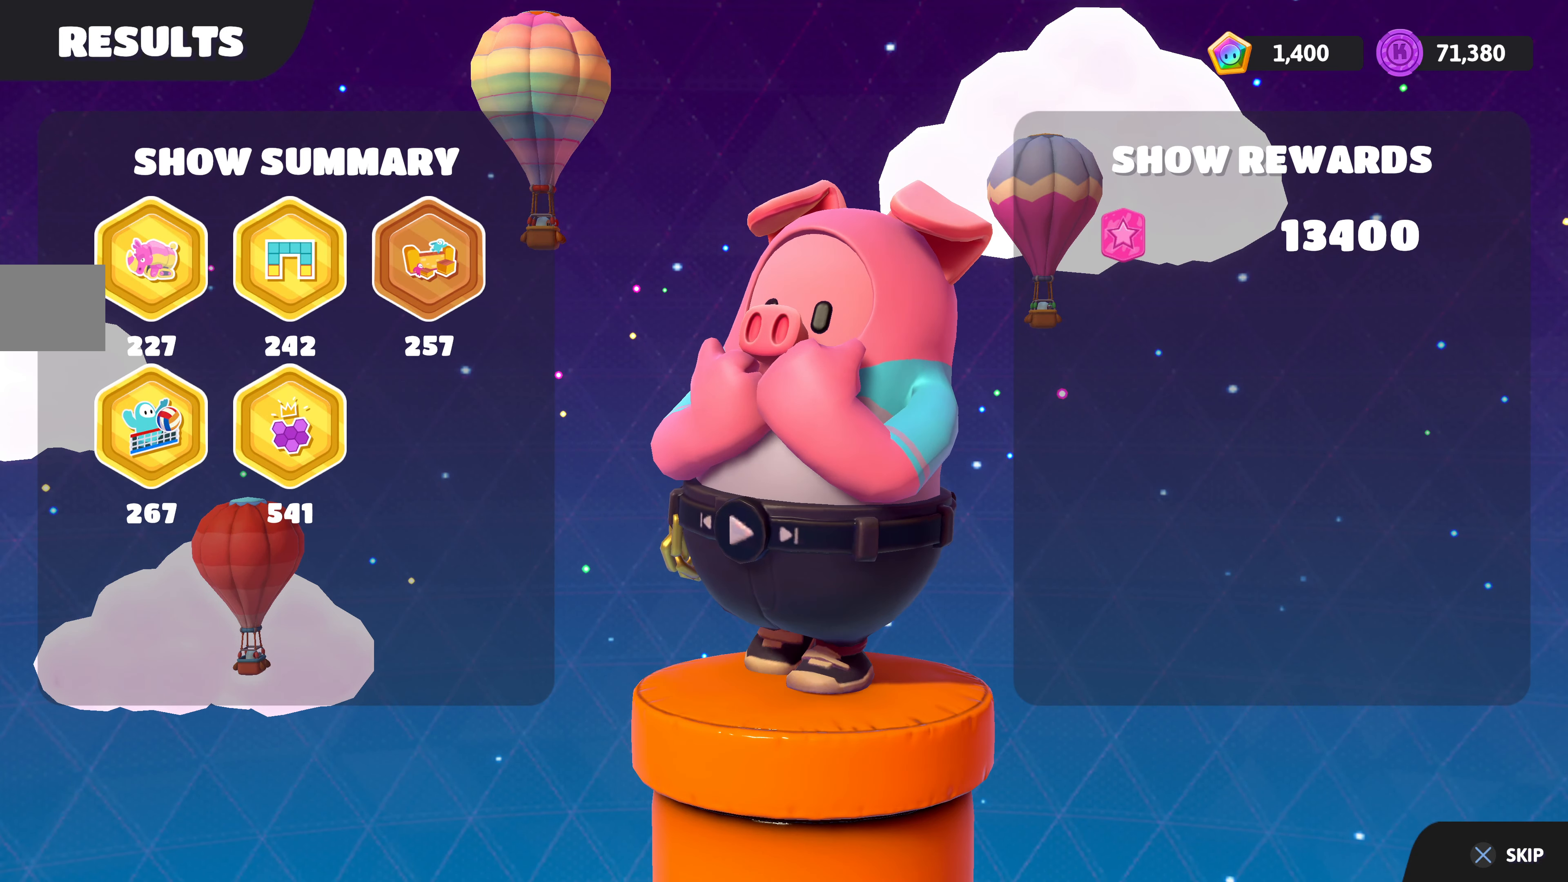
{"buttons": [], "left_stick": "center", "right_stick": "center", "events": [[367, "CROSS", "down"], [500, "CROSS", "up"]]}
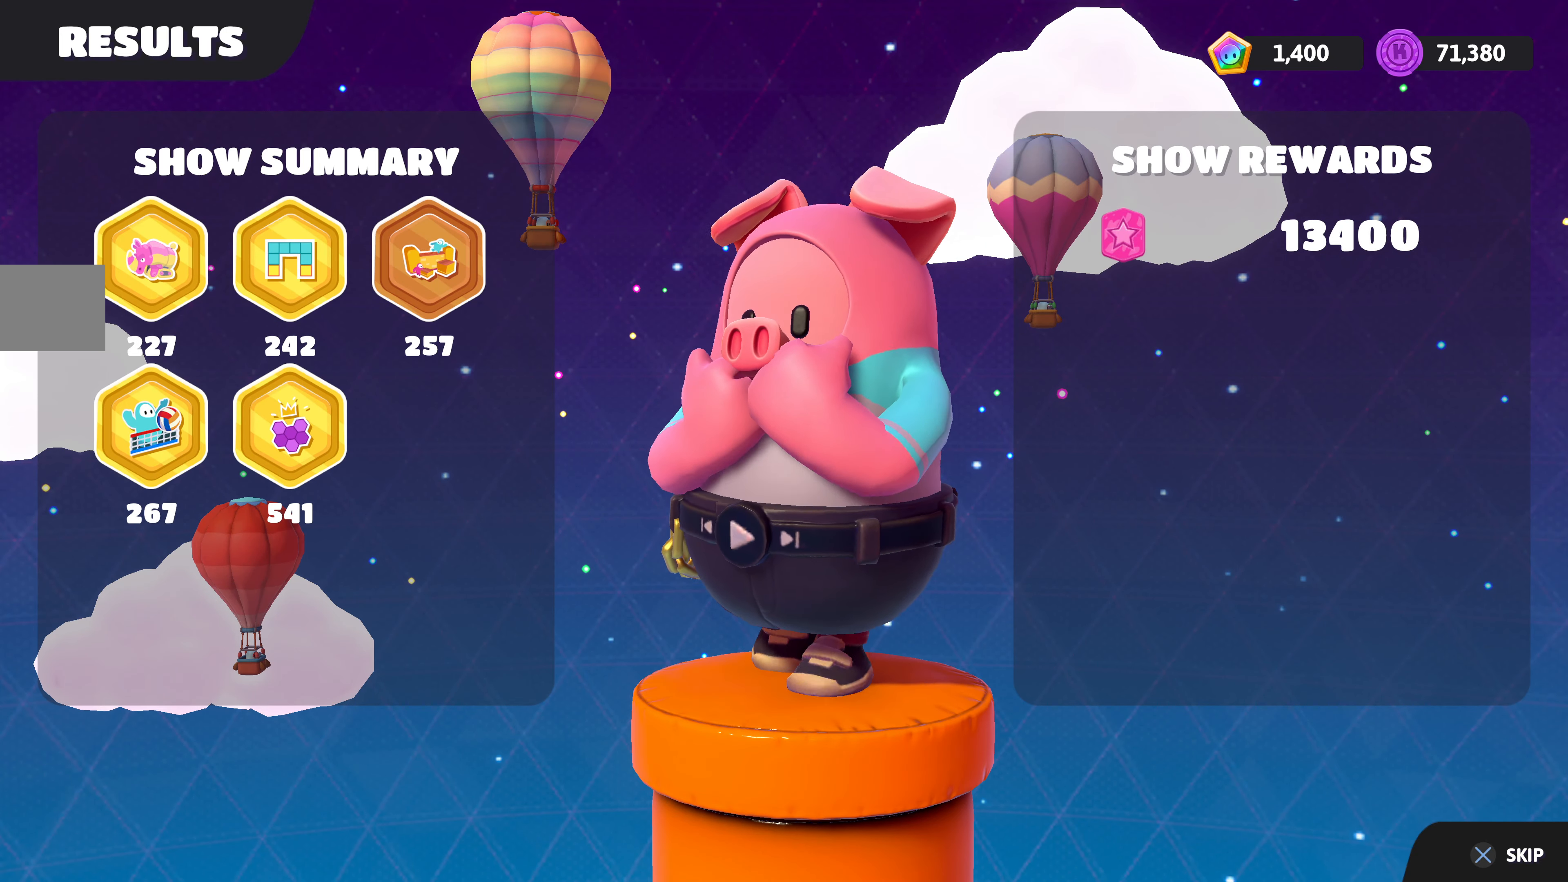
{"buttons": [], "left_stick": "center", "right_stick": "center", "events": []}
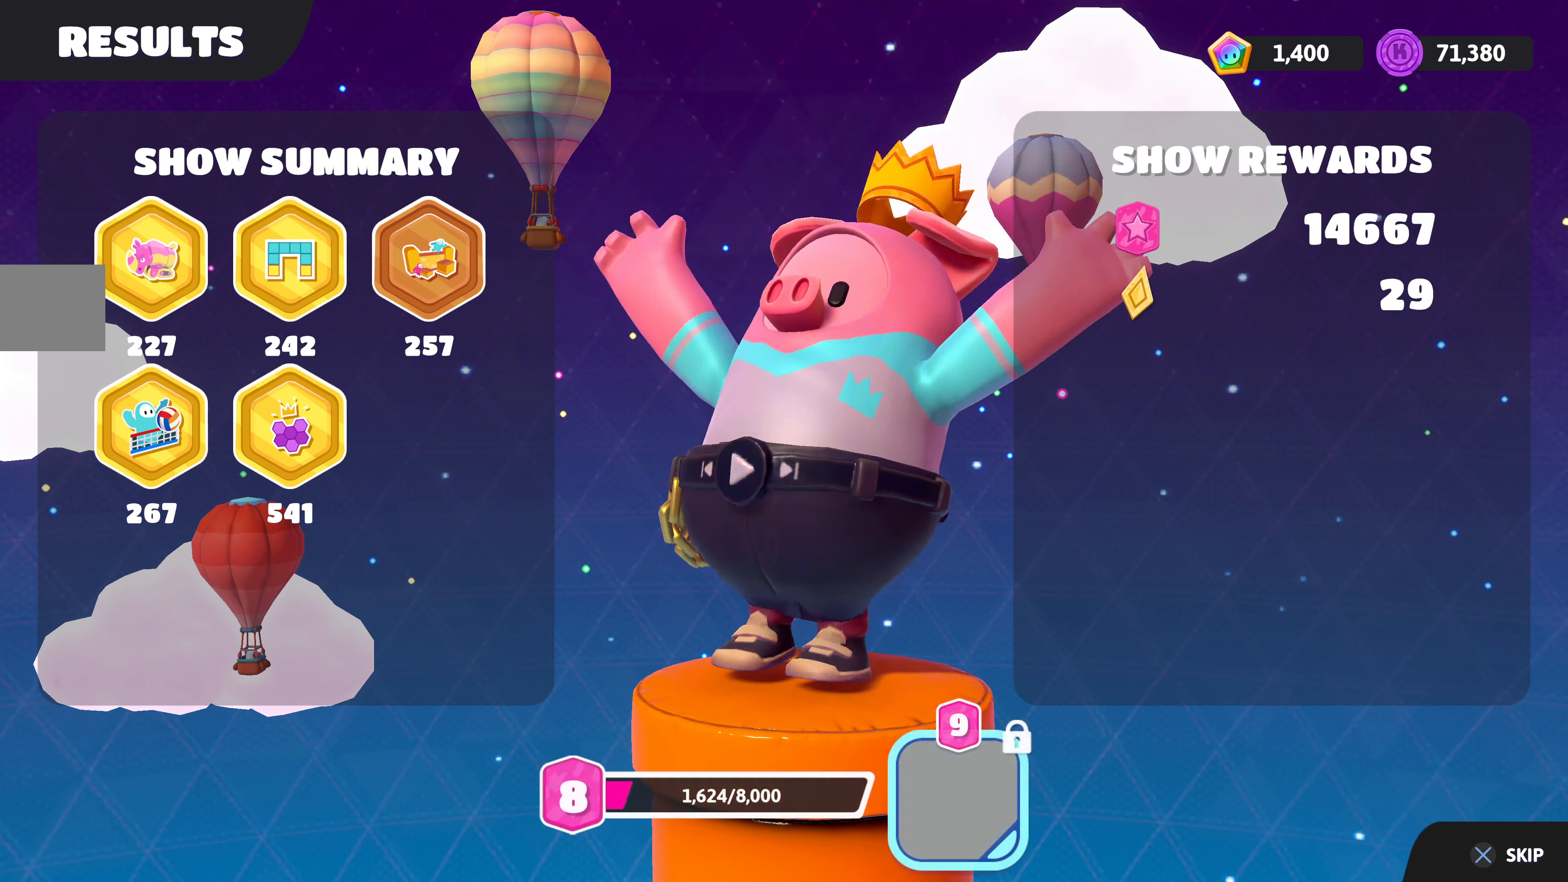
{"buttons": [], "left_stick": "center", "right_stick": "center", "events": [[50, "CROSS", "down"], [216, "CROSS", "up"]]}
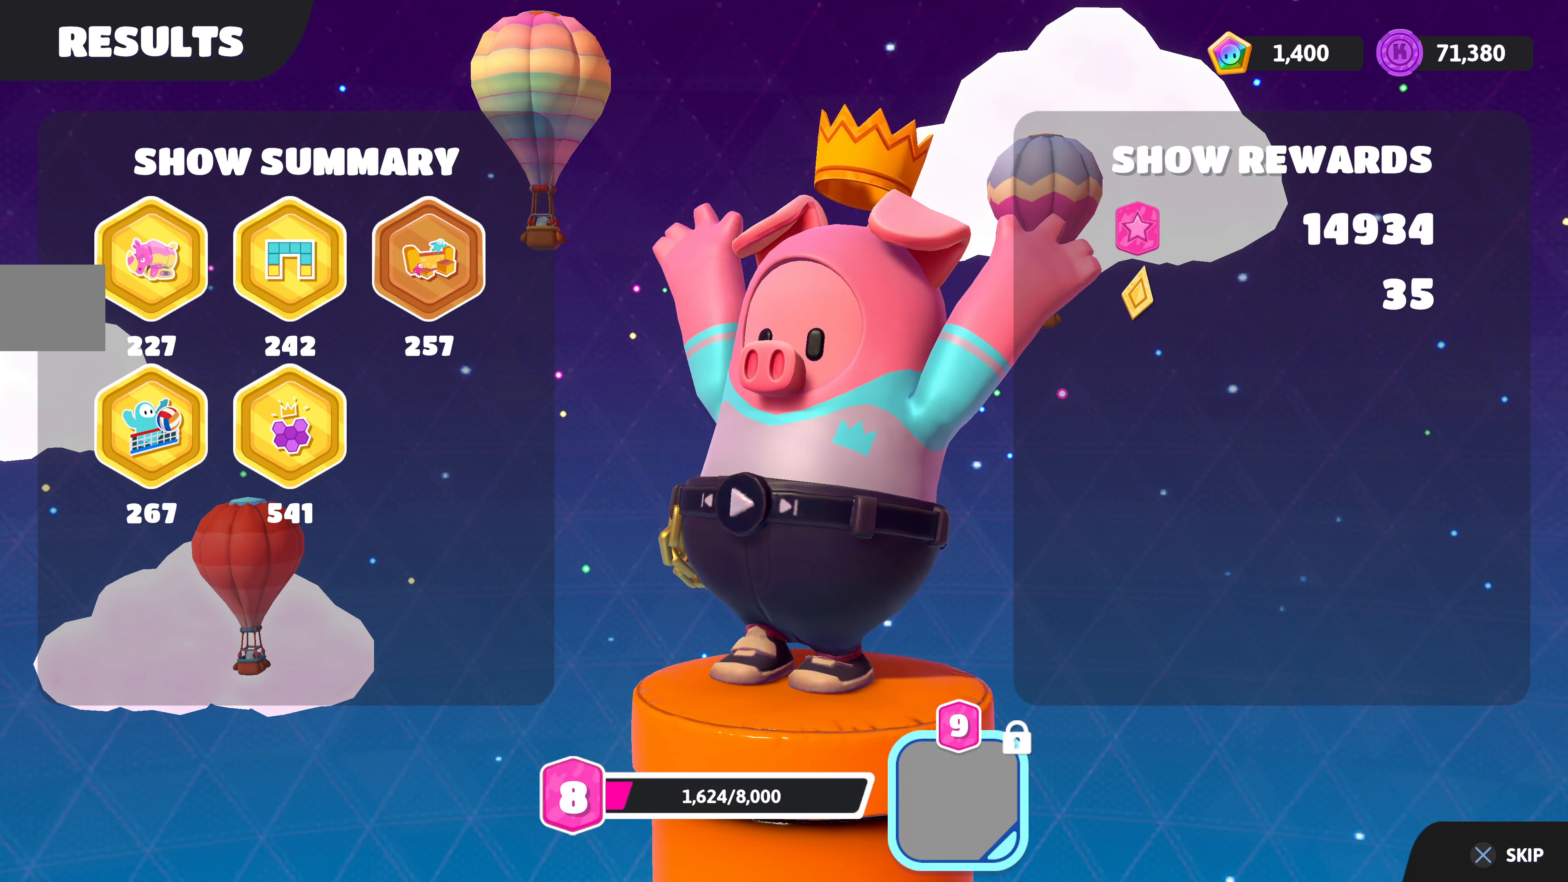
{"buttons": ["CROSS"], "left_stick": "center", "right_stick": "center", "events": [[483, "CROSS", "down"]]}
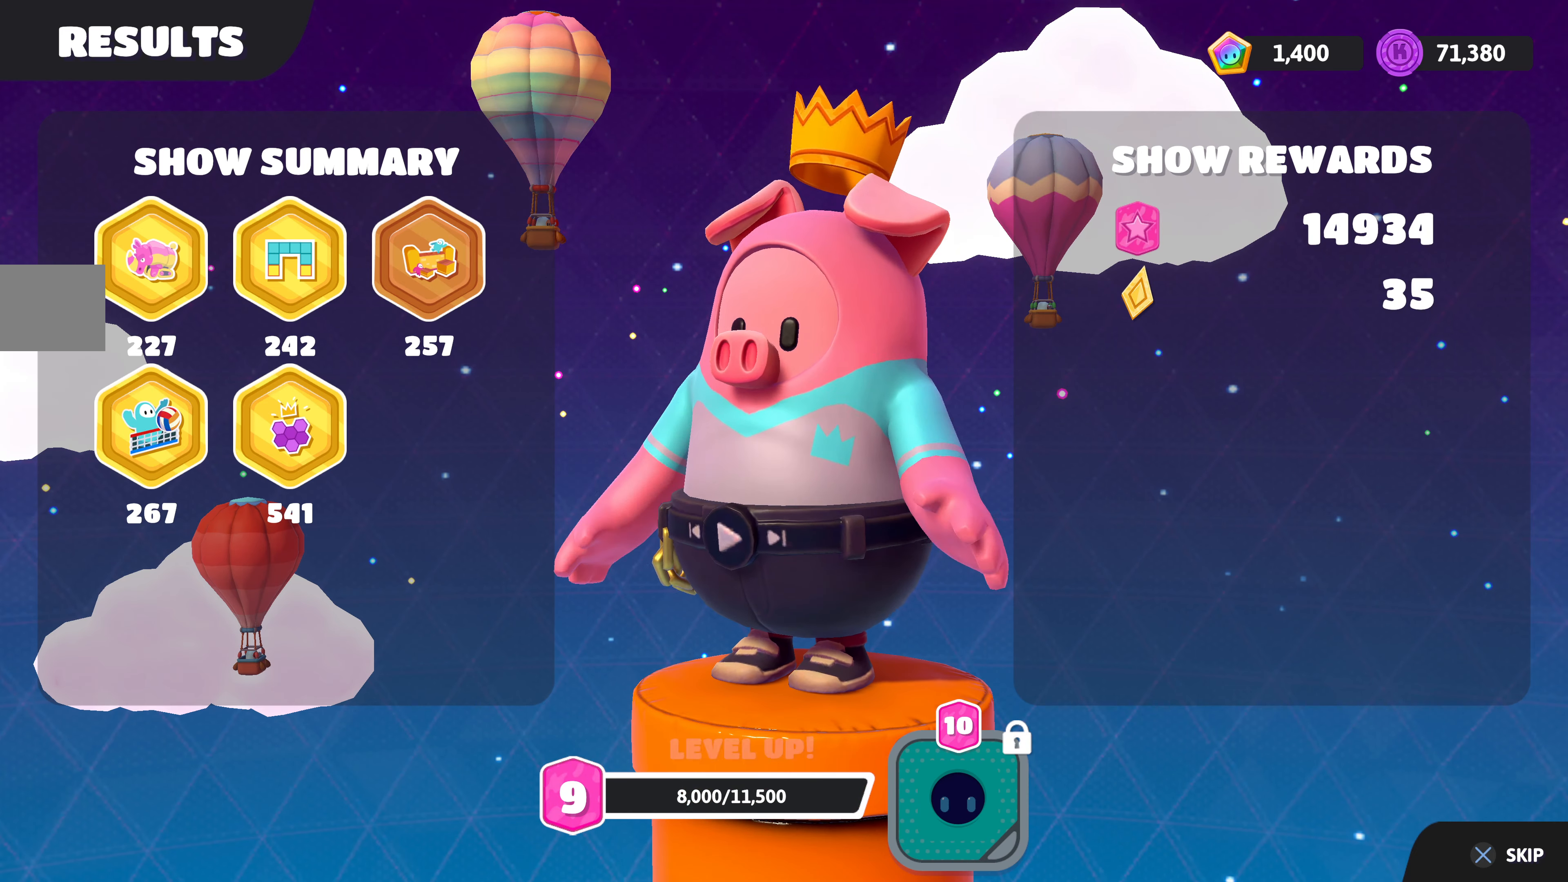
{"buttons": [], "left_stick": "center", "right_stick": "center", "events": [[183, "CROSS", "up"]]}
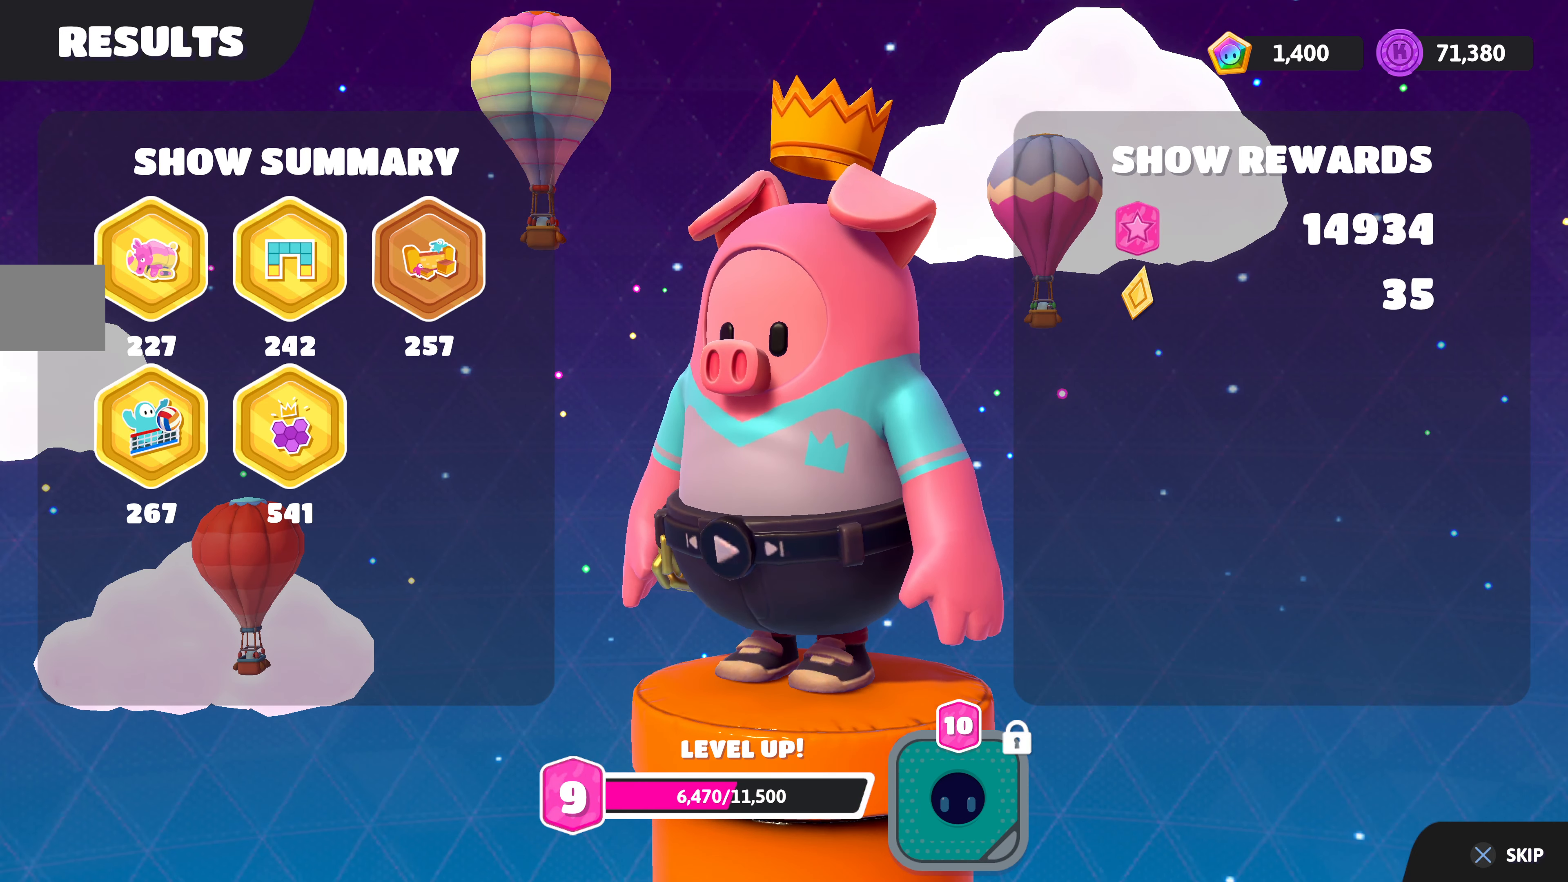
{"buttons": [], "left_stick": "center", "right_stick": "center", "events": [[283, "CROSS", "down"], [483, "CROSS", "up"]]}
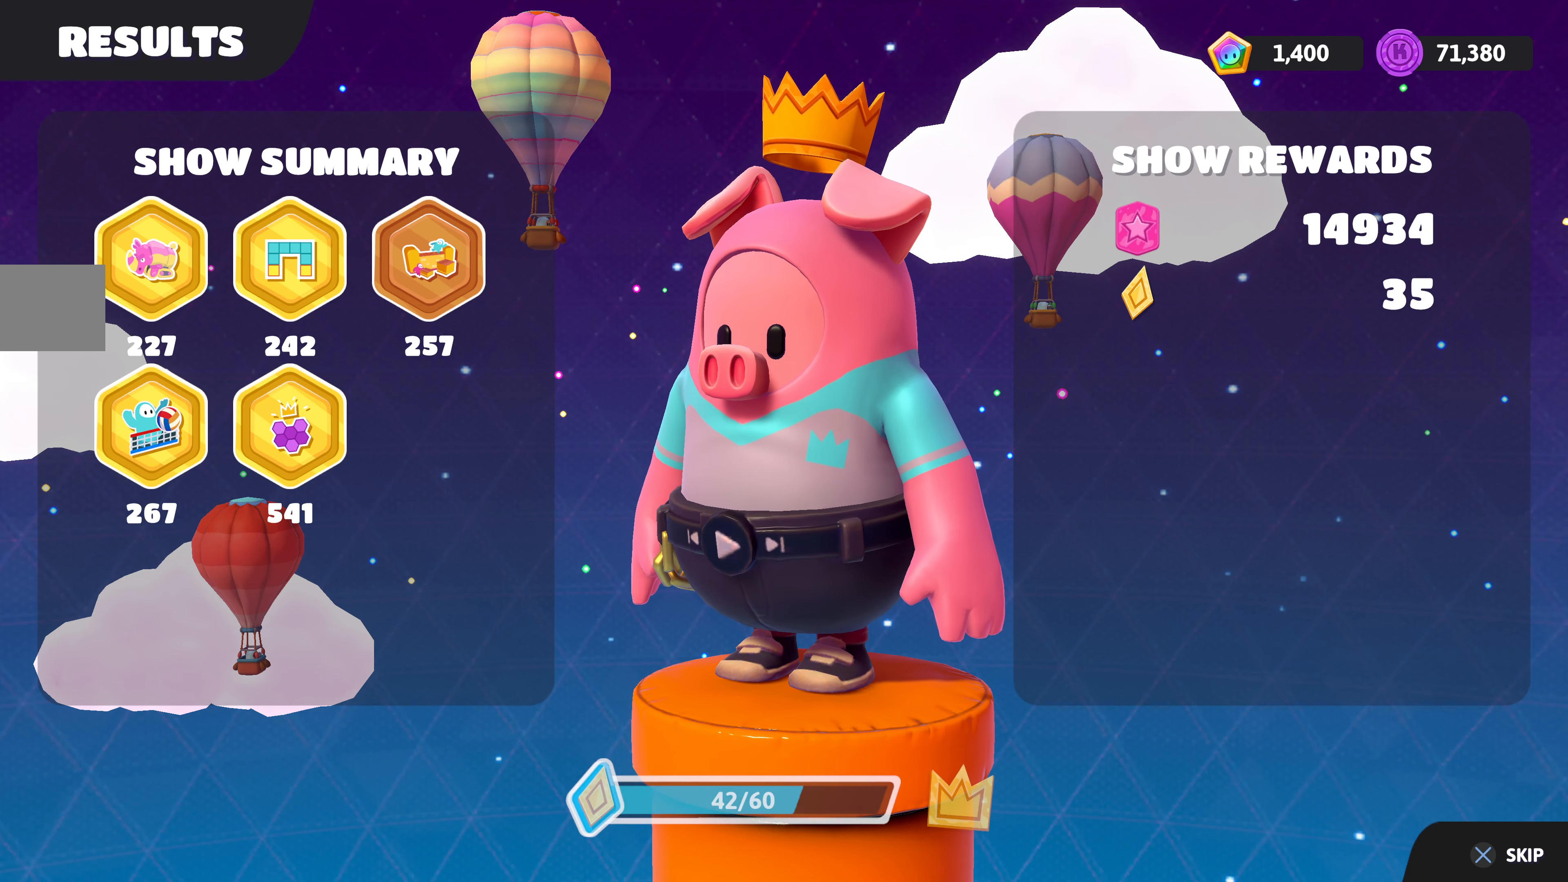
{"buttons": ["CROSS"], "left_stick": "center", "right_stick": "center", "events": [[233, "CROSS", "down"], [366, "CROSS", "up"], [450, "CROSS", "down"]]}
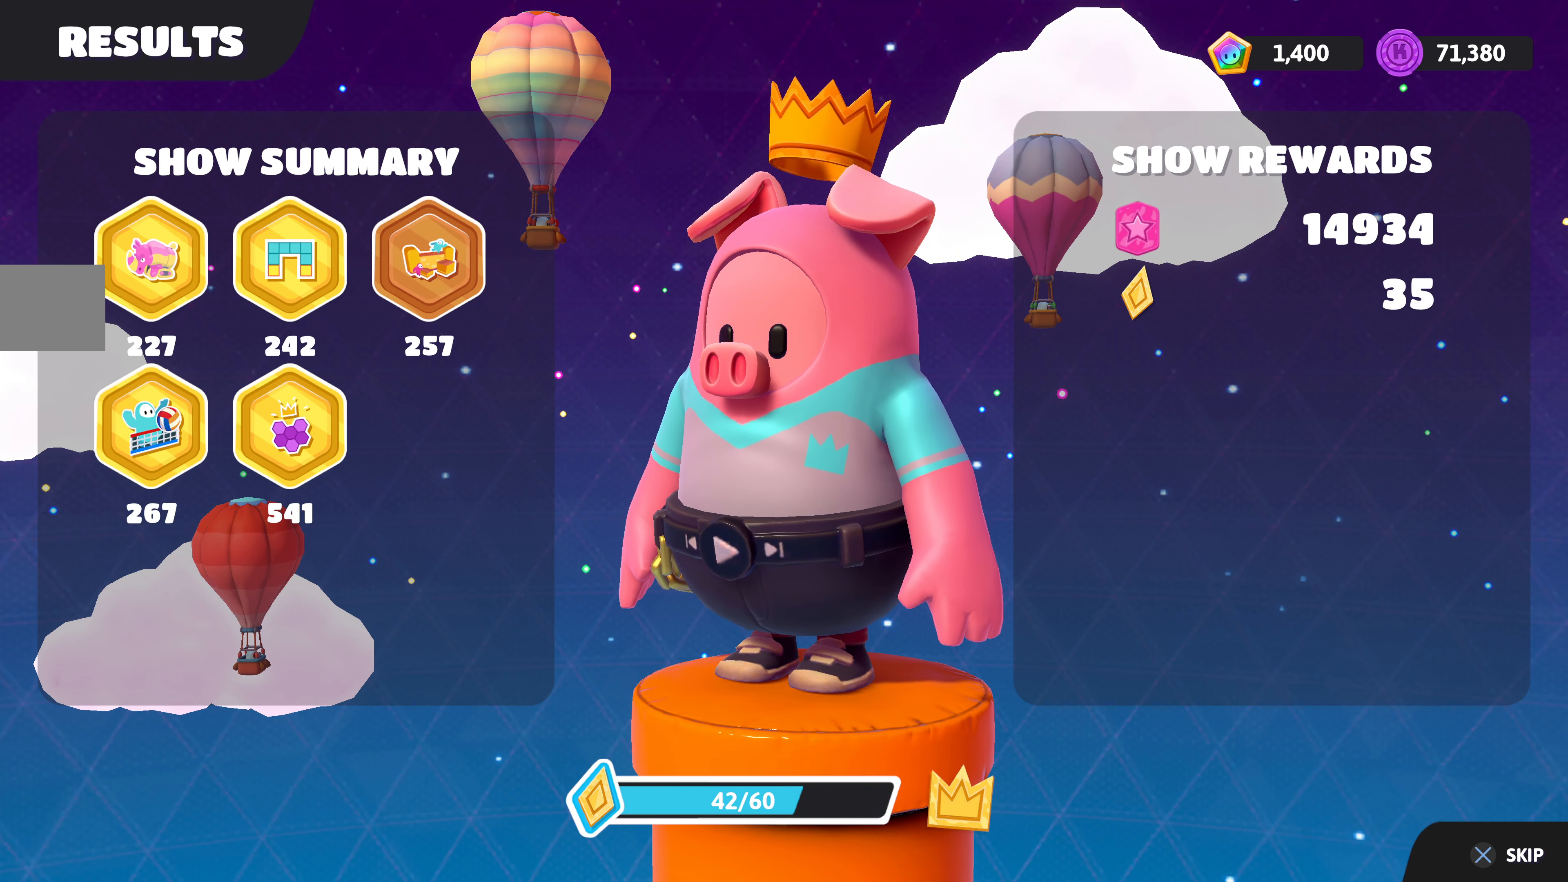
{"buttons": ["CROSS"], "left_stick": "center", "right_stick": "center", "events": [[83, "CROSS", "up"], [150, "CROSS", "down"], [300, "CROSS", "up"], [383, "CROSS", "down"]]}
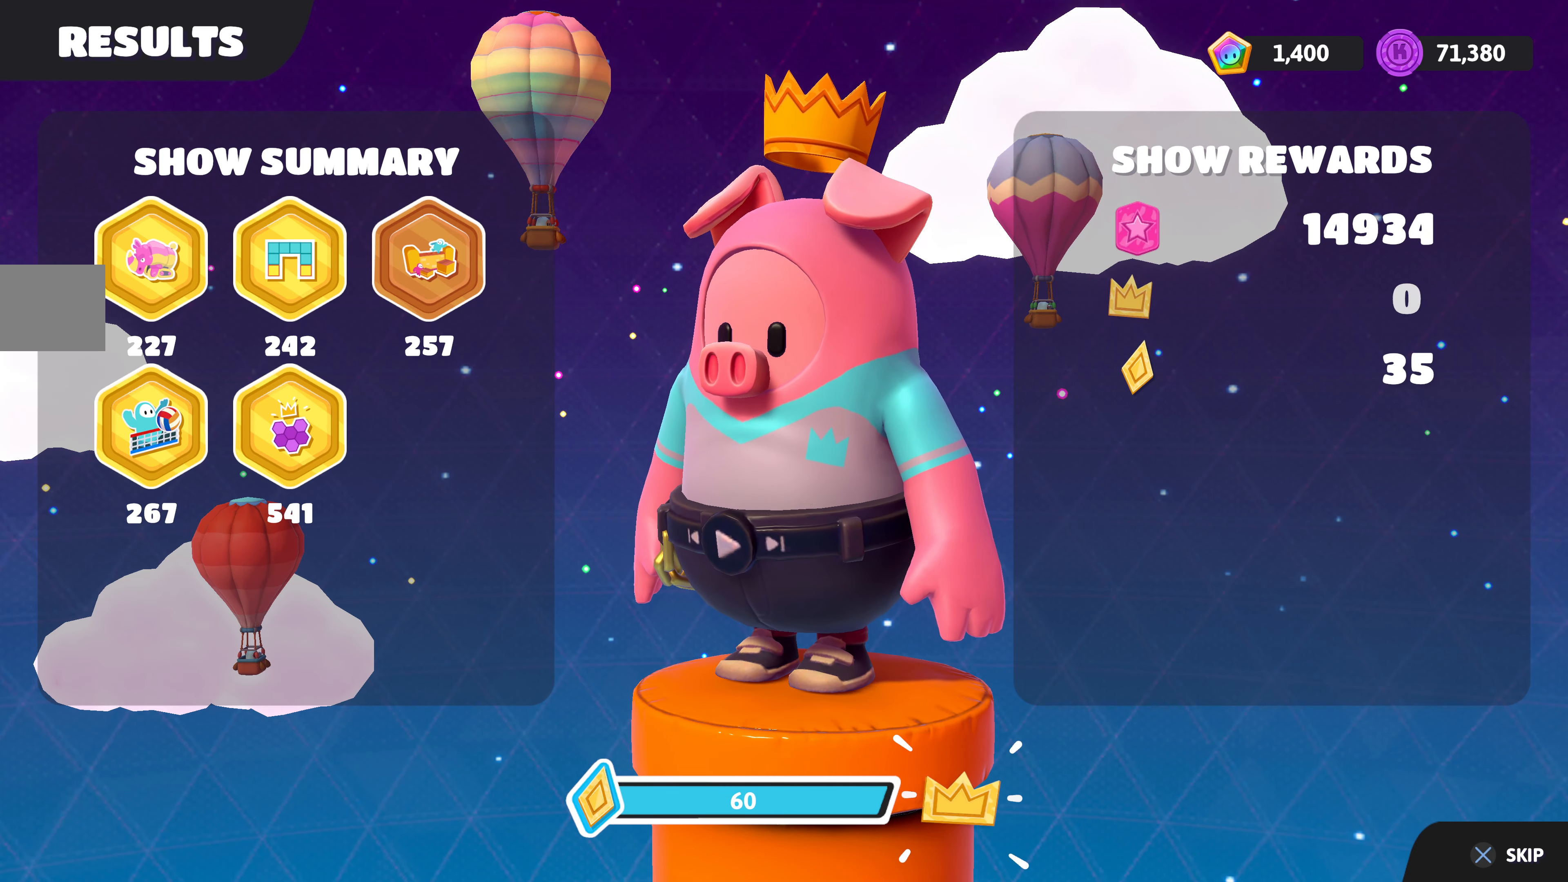
{"buttons": [], "left_stick": "center", "right_stick": "center", "events": [[16, "CROSS", "up"], [283, "CROSS", "down"], [433, "CROSS", "up"]]}
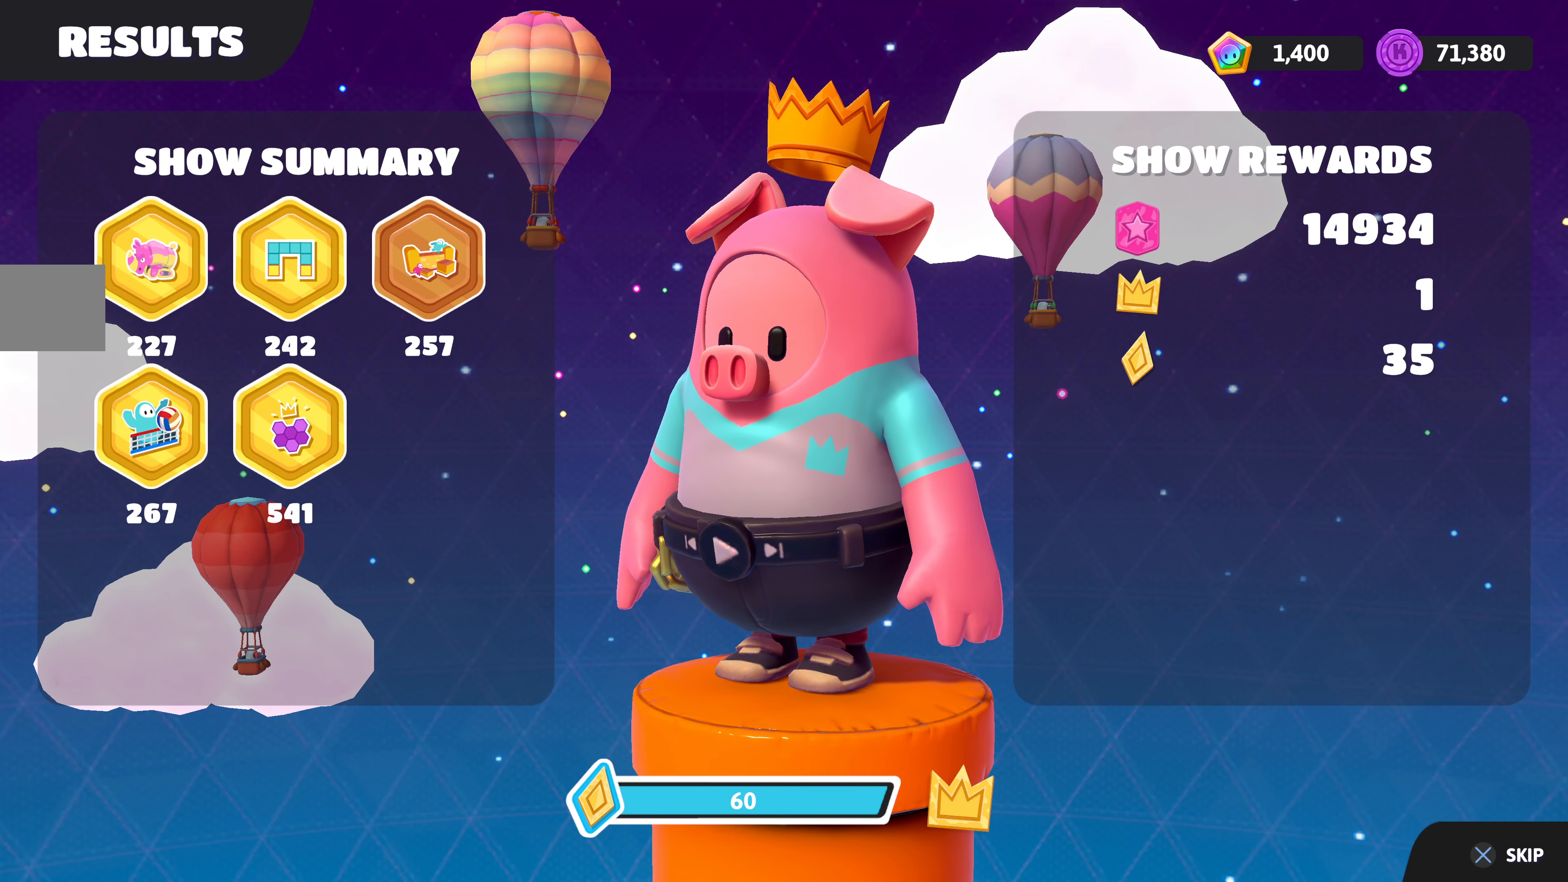
{"buttons": ["CROSS"], "left_stick": "center", "right_stick": "center", "events": [[50, "CROSS", "down"], [166, "CROSS", "up"], [233, "CROSS", "down"], [350, "CROSS", "up"], [450, "CROSS", "down"]]}
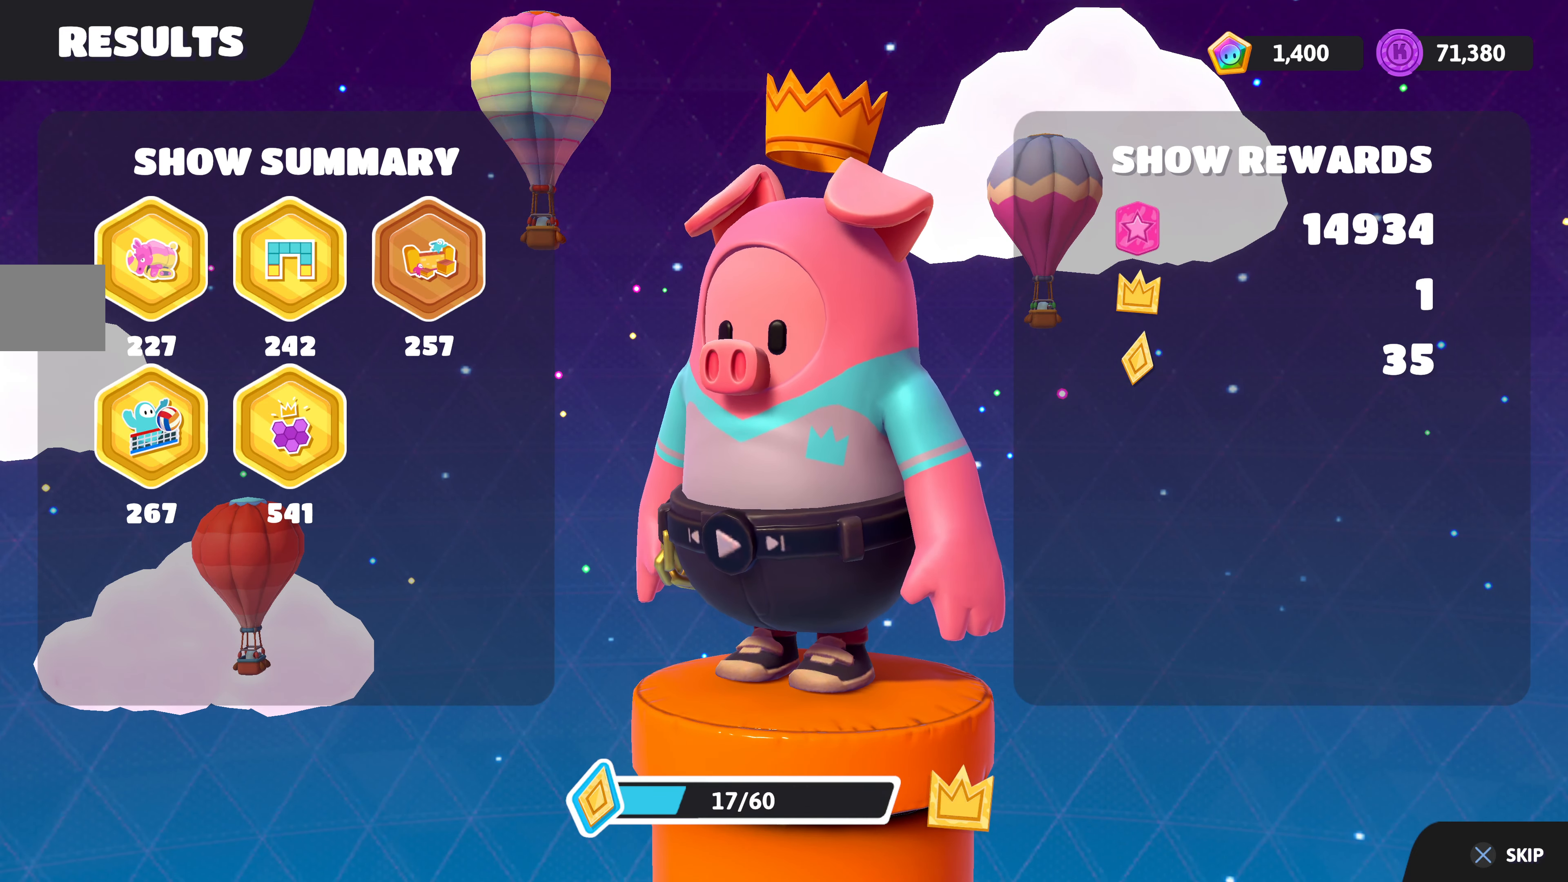
{"buttons": ["CROSS"], "left_stick": "center", "right_stick": "center", "events": [[50, "CROSS", "up"], [150, "CROSS", "down"], [266, "CROSS", "up"], [383, "CROSS", "down"]]}
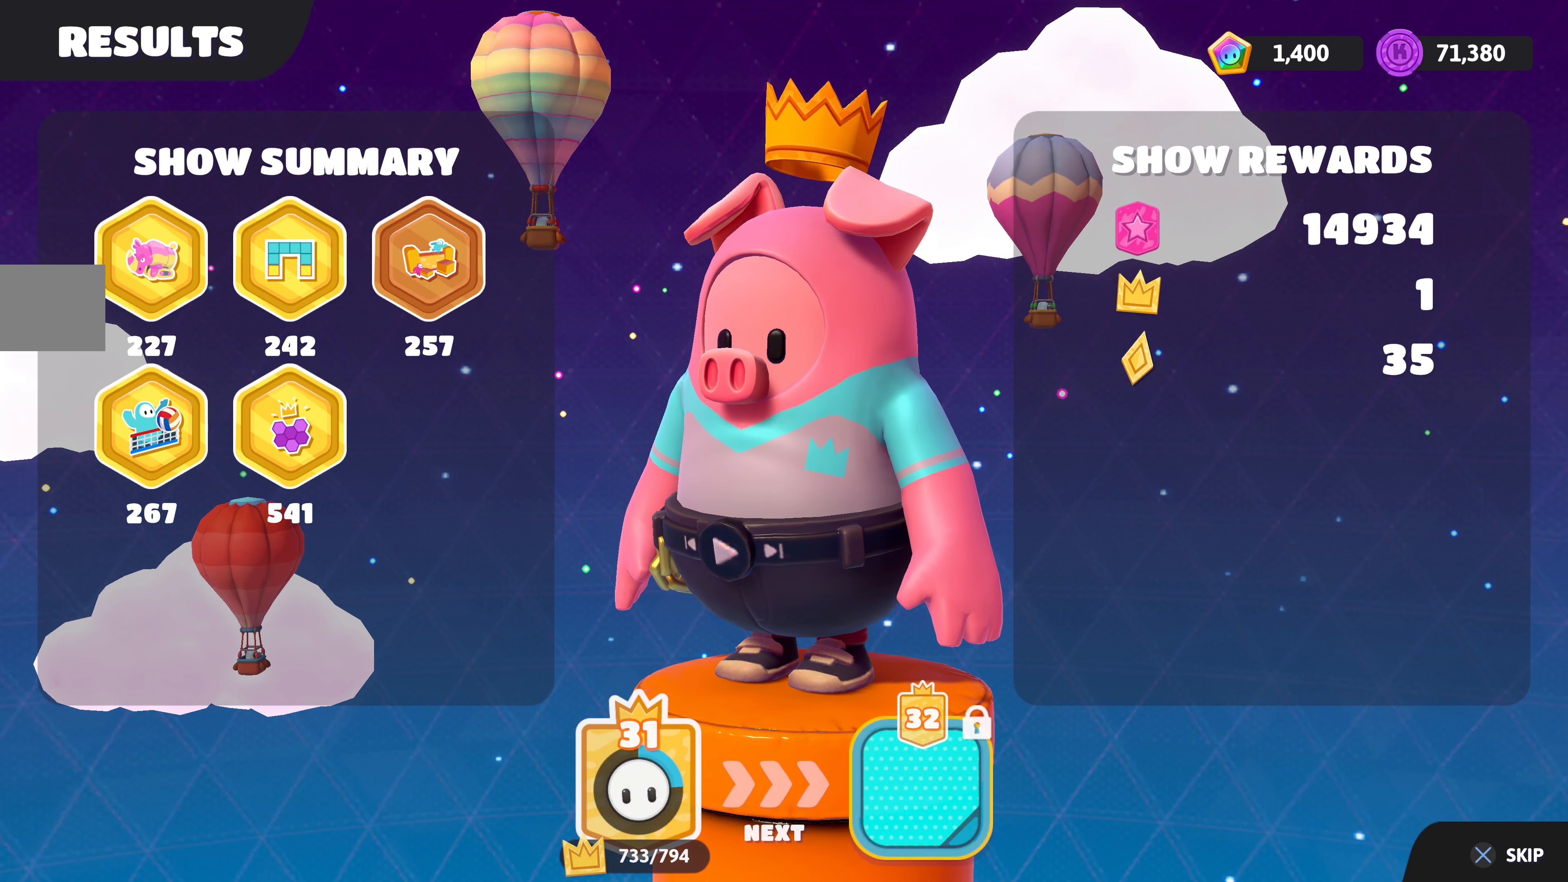
{"buttons": [], "left_stick": "center", "right_stick": "center", "events": [[16, "CROSS", "up"], [116, "CROSS", "down"], [216, "CROSS", "up"], [333, "CROSS", "down"], [450, "CROSS", "up"]]}
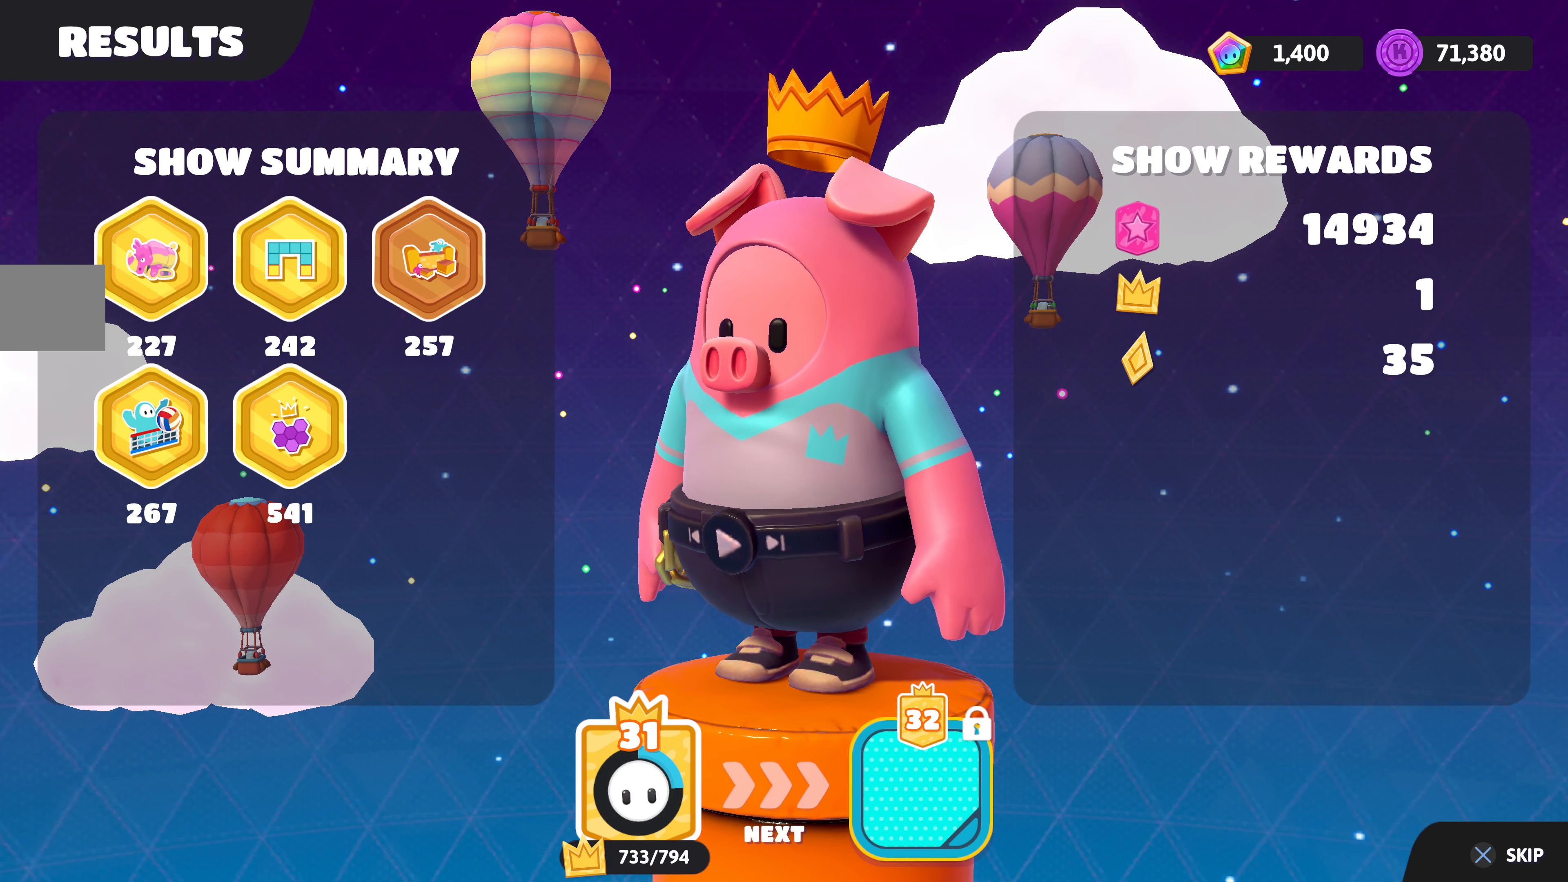
{"buttons": ["CROSS"], "left_stick": "center", "right_stick": "center", "events": [[33, "CROSS", "down"], [167, "CROSS", "up"], [267, "CROSS", "down"], [383, "CROSS", "up"], [500, "CROSS", "down"]]}
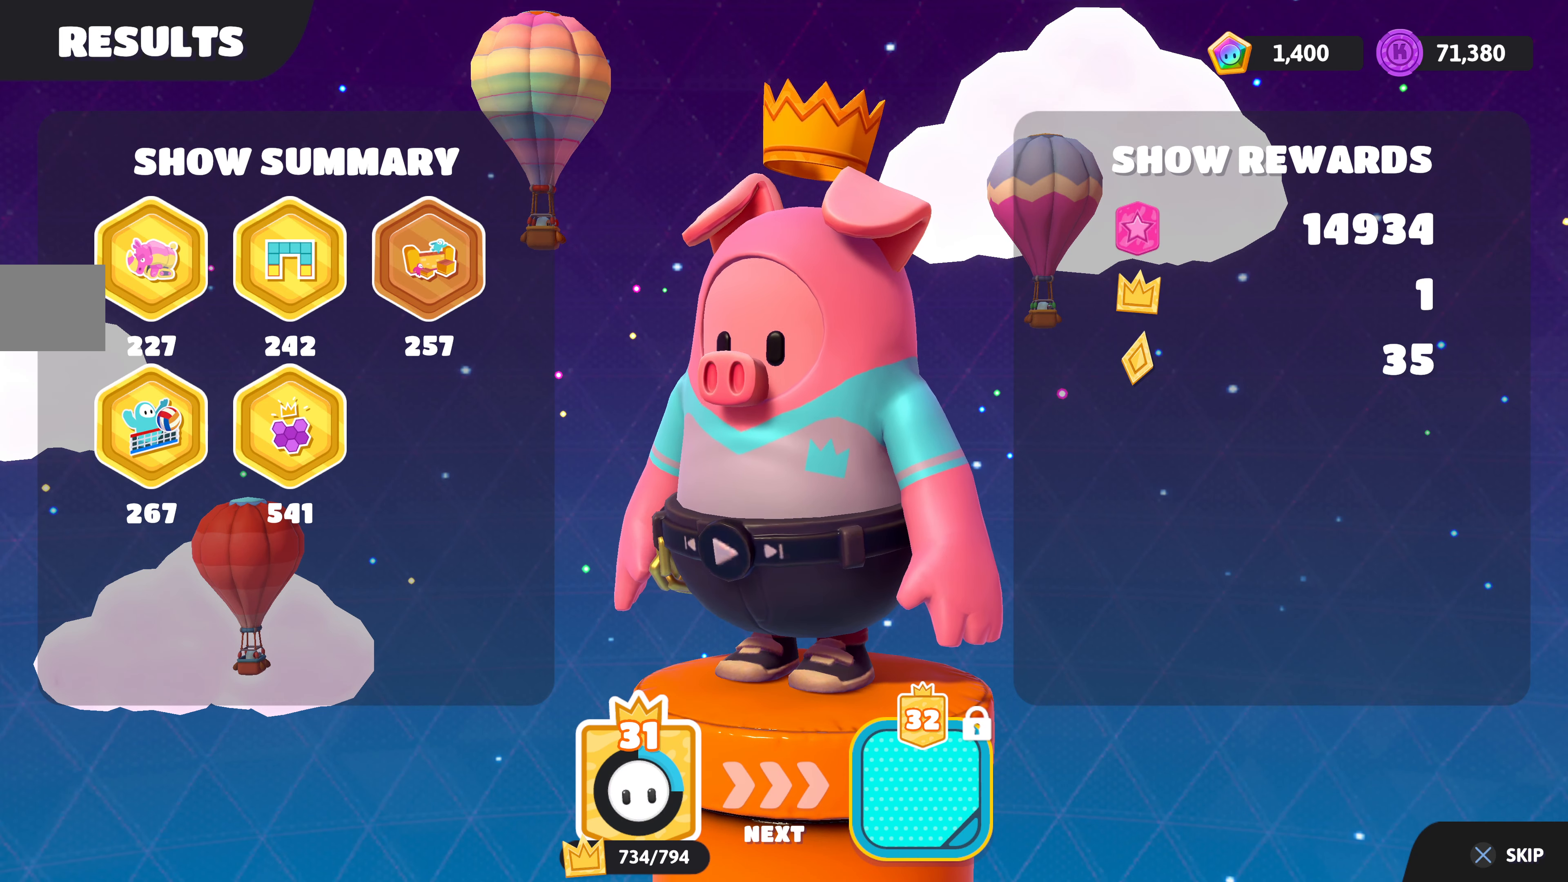
{"buttons": [], "left_stick": "center", "right_stick": "center", "events": [[150, "CROSS", "up"]]}
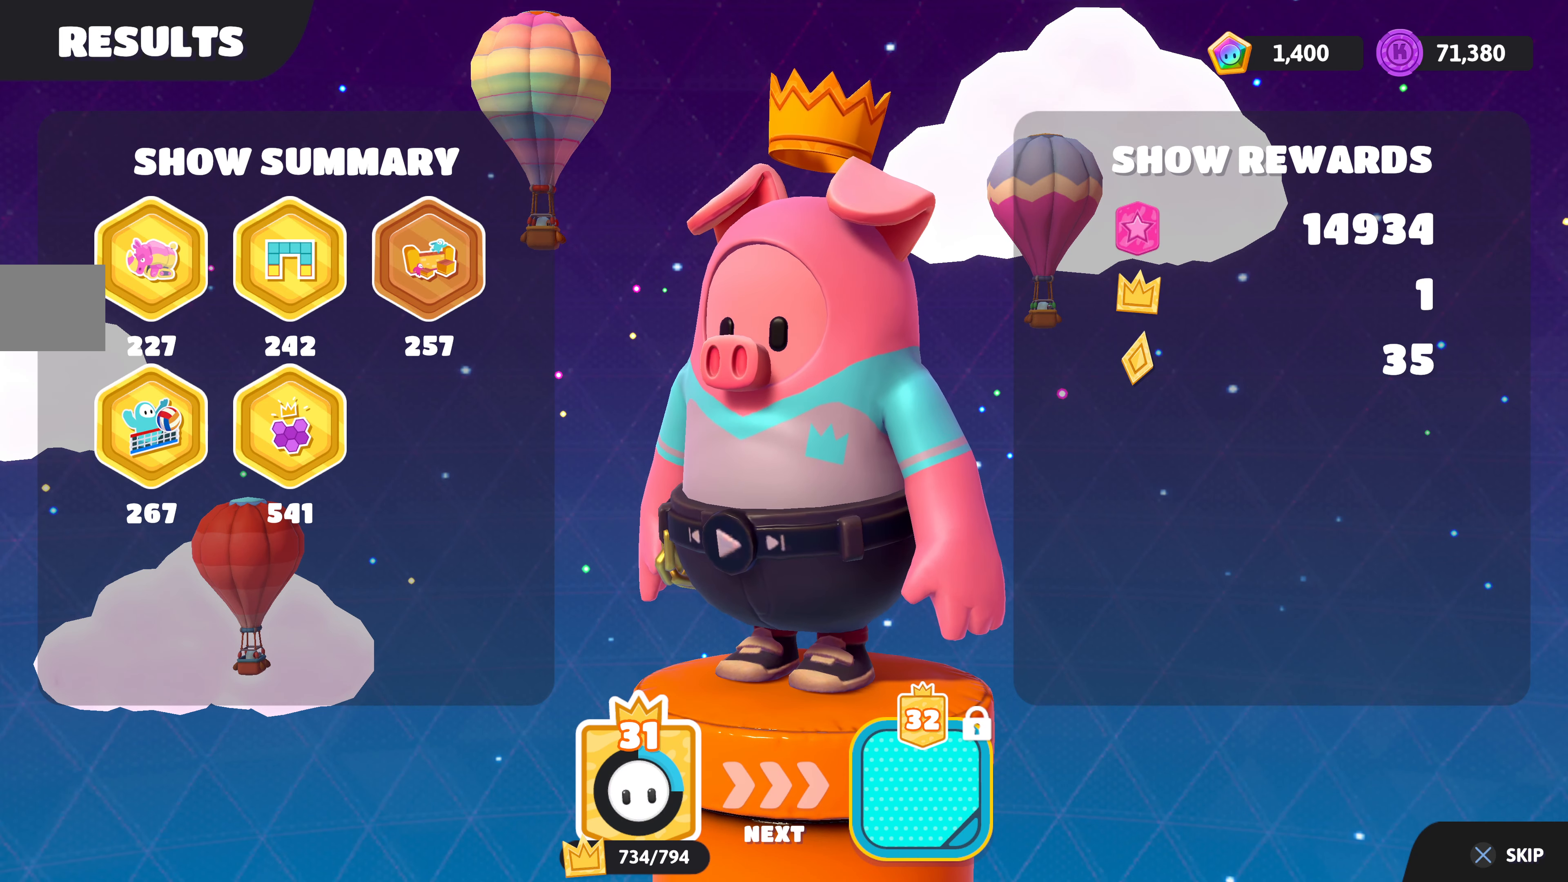
{"buttons": [], "left_stick": "center", "right_stick": "center", "events": [[100, "CROSS", "down"], [233, "CROSS", "up"]]}
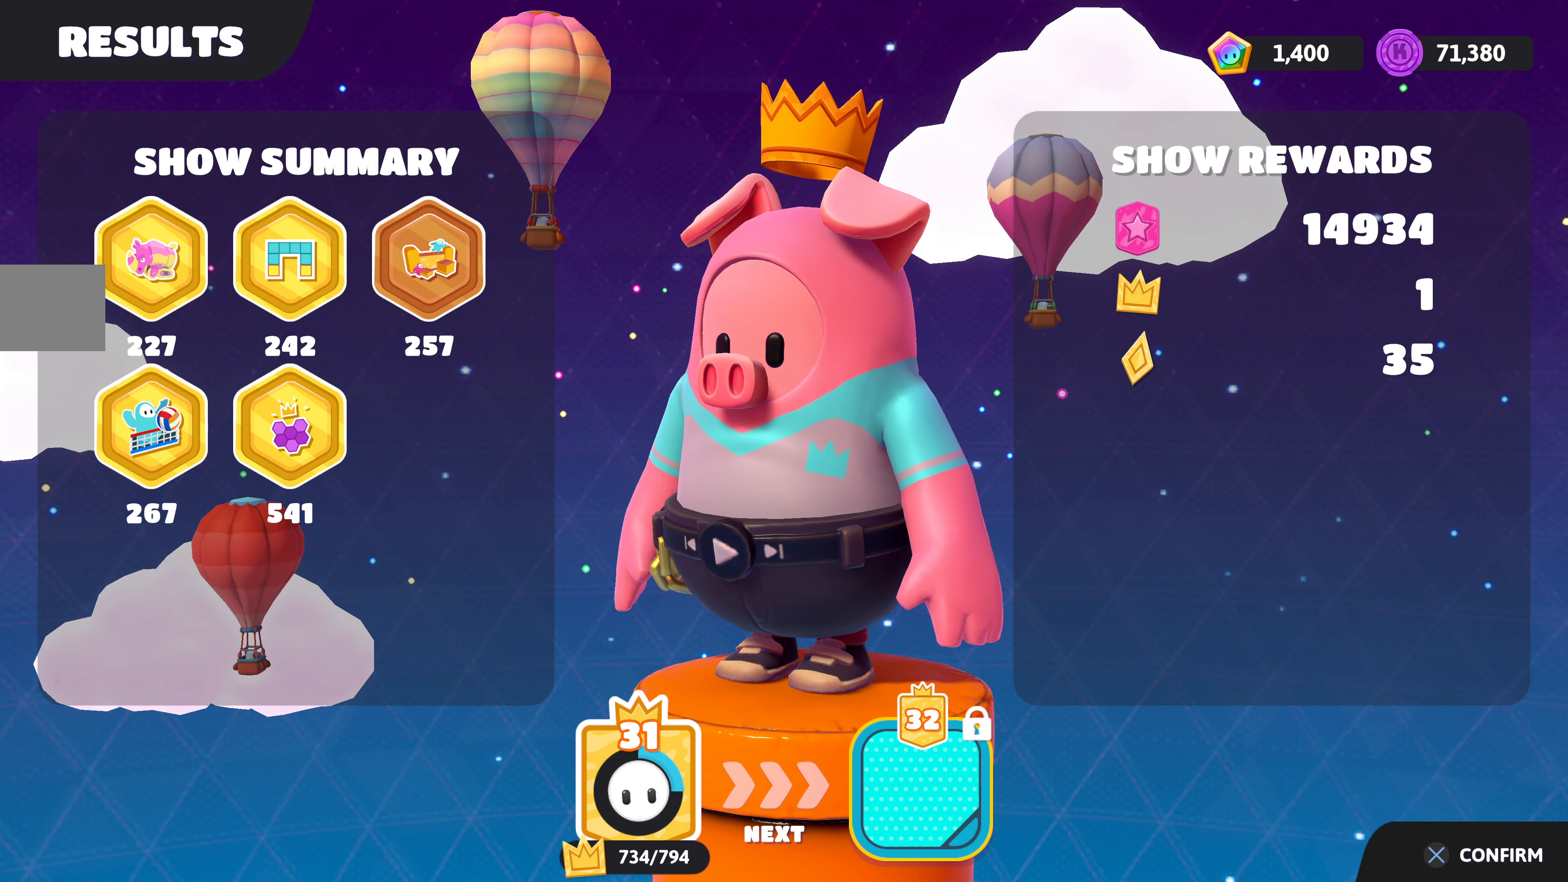
{"buttons": [], "left_stick": "center", "right_stick": "center", "events": [[67, "CROSS", "down"], [150, "CROSS", "up"]]}
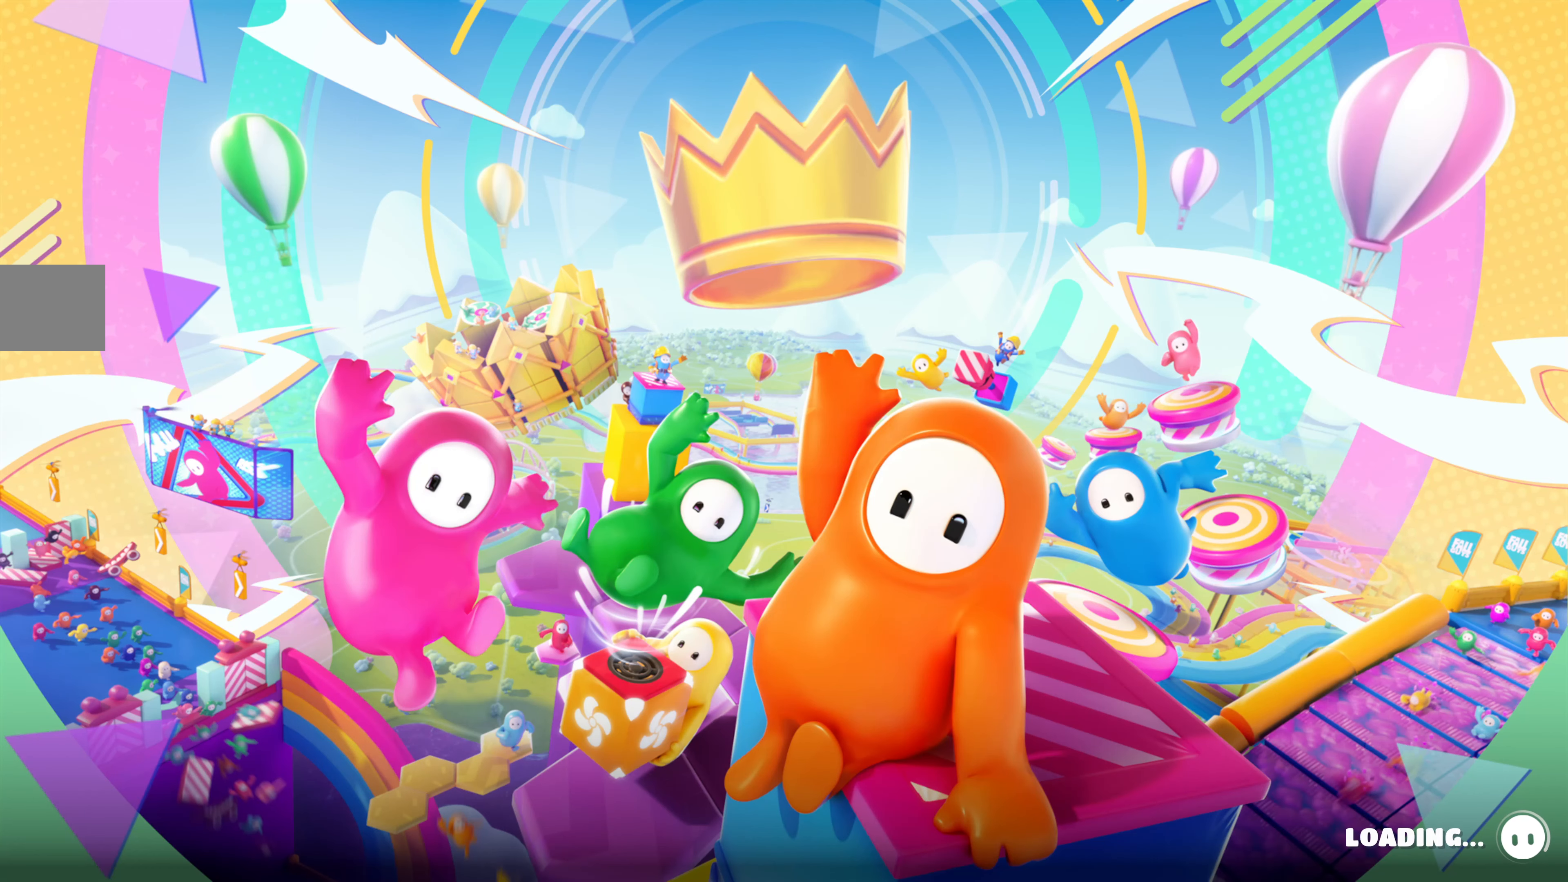
{"buttons": [], "left_stick": "center", "right_stick": "center", "events": []}
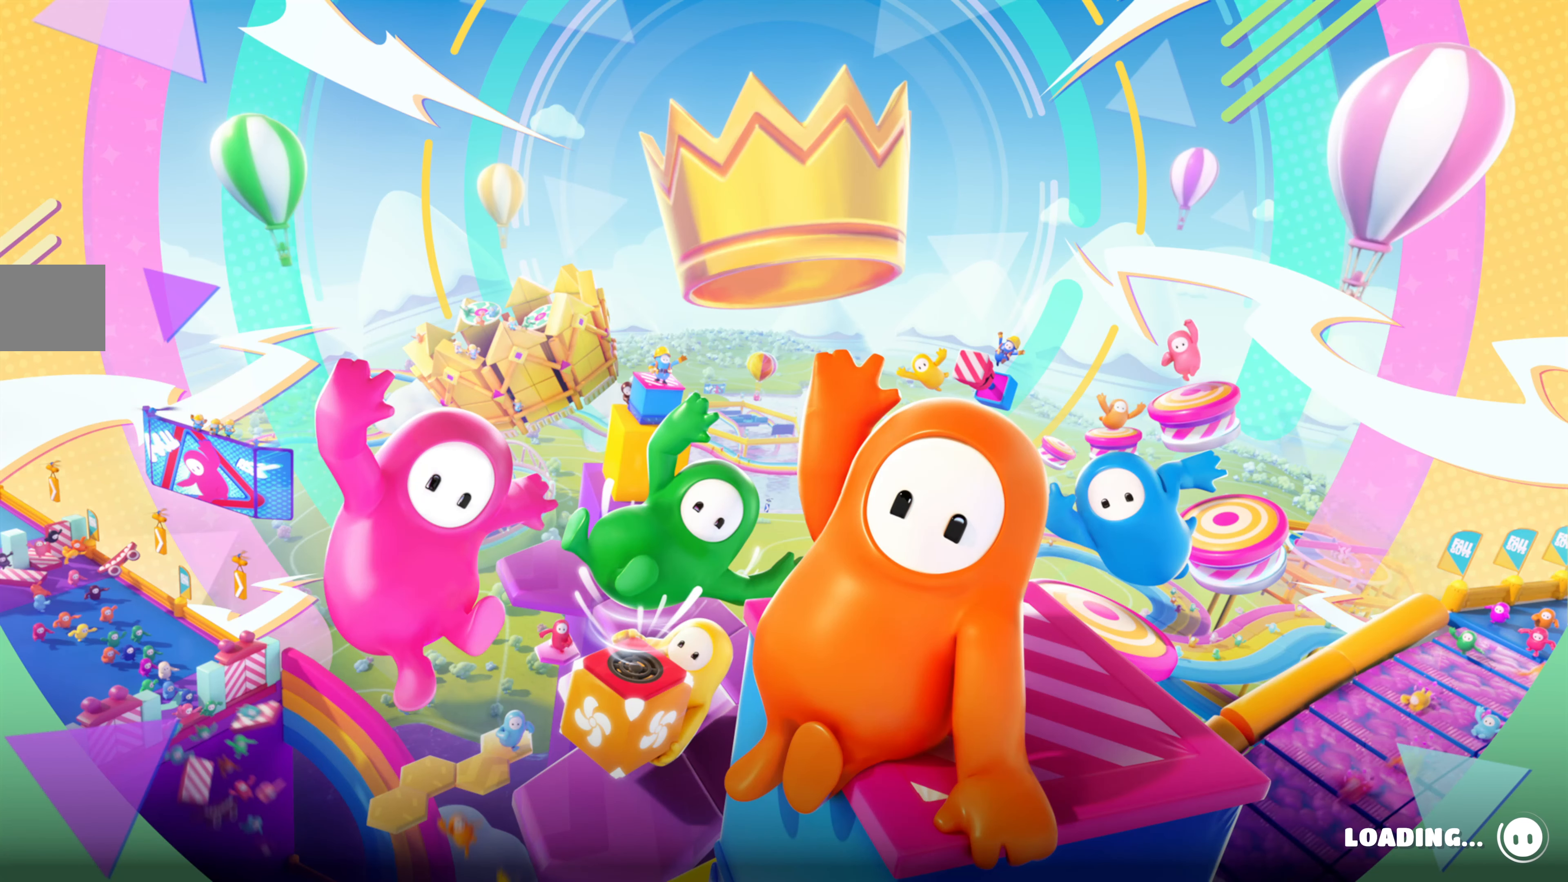
{"buttons": [], "left_stick": "center", "right_stick": "center", "events": []}
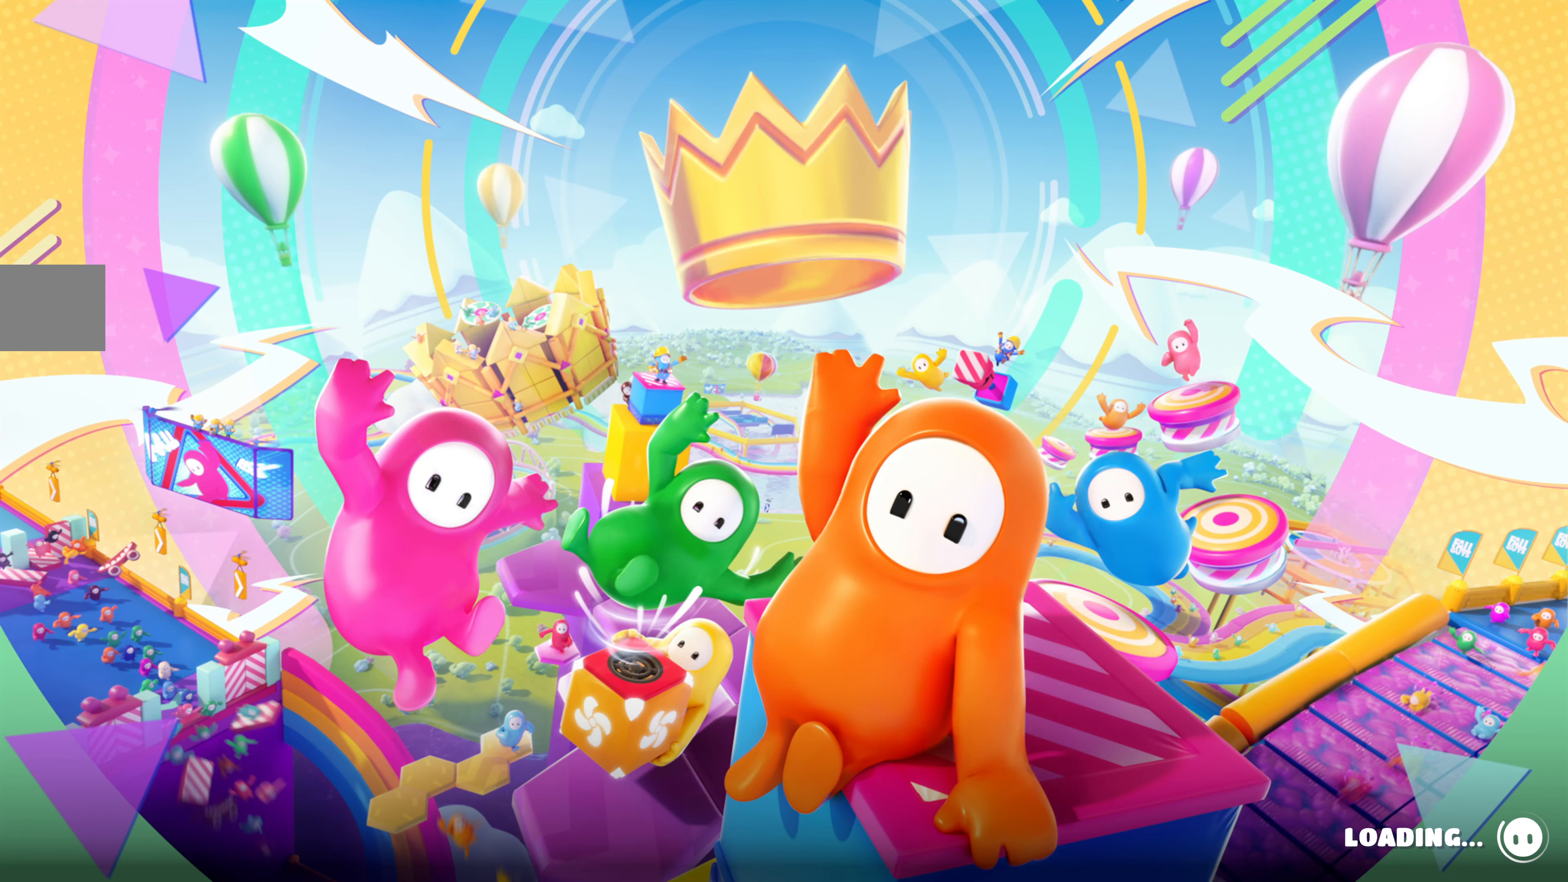
{"buttons": [], "left_stick": "center", "right_stick": "center", "events": []}
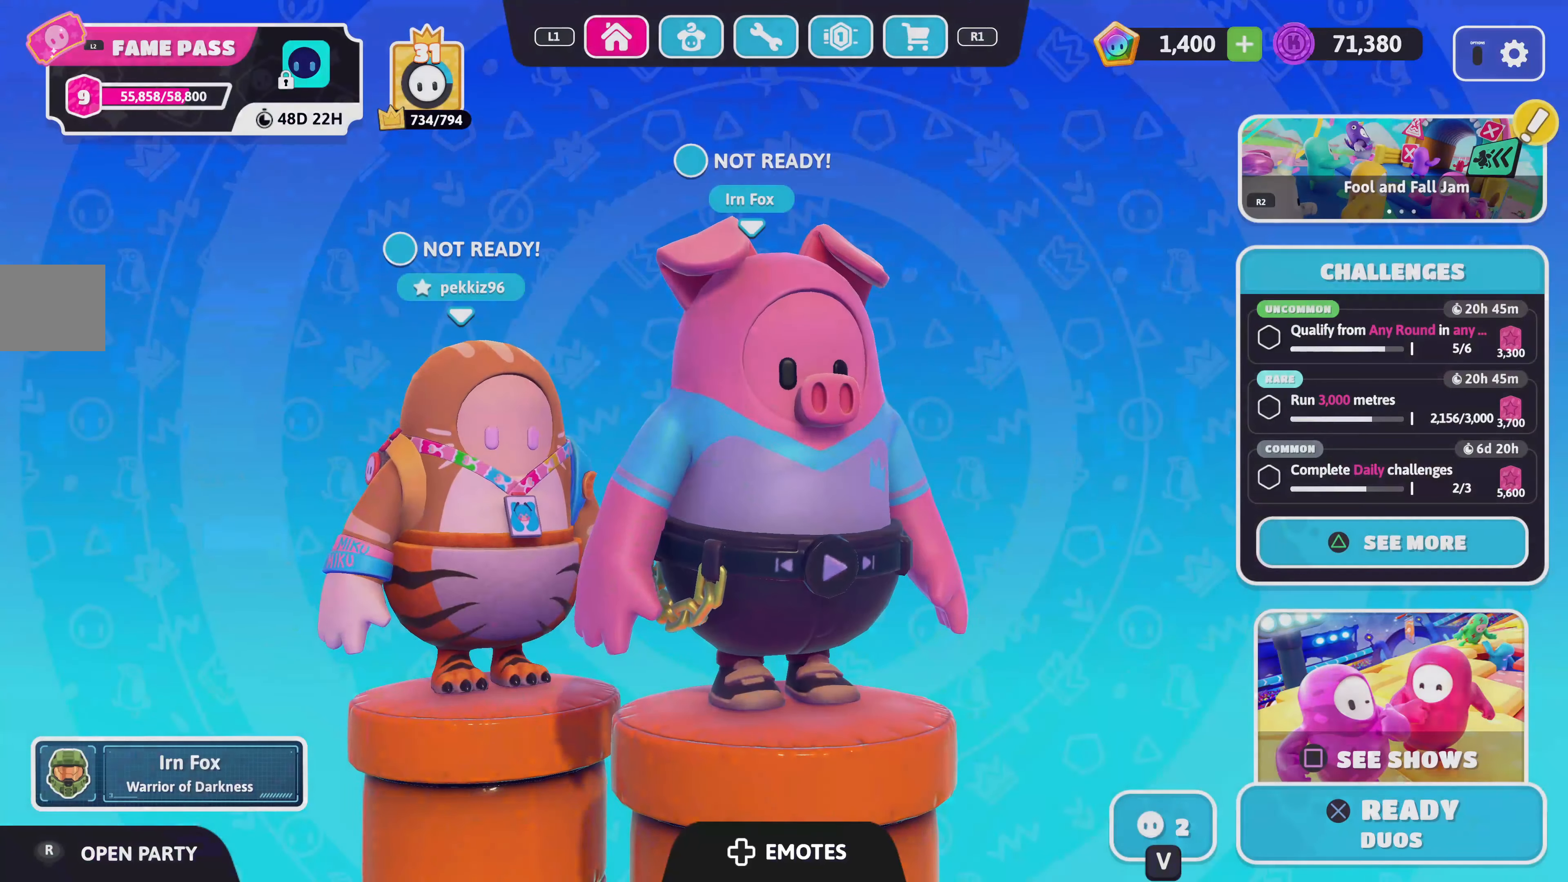
{"buttons": [], "left_stick": "center", "right_stick": "center", "events": []}
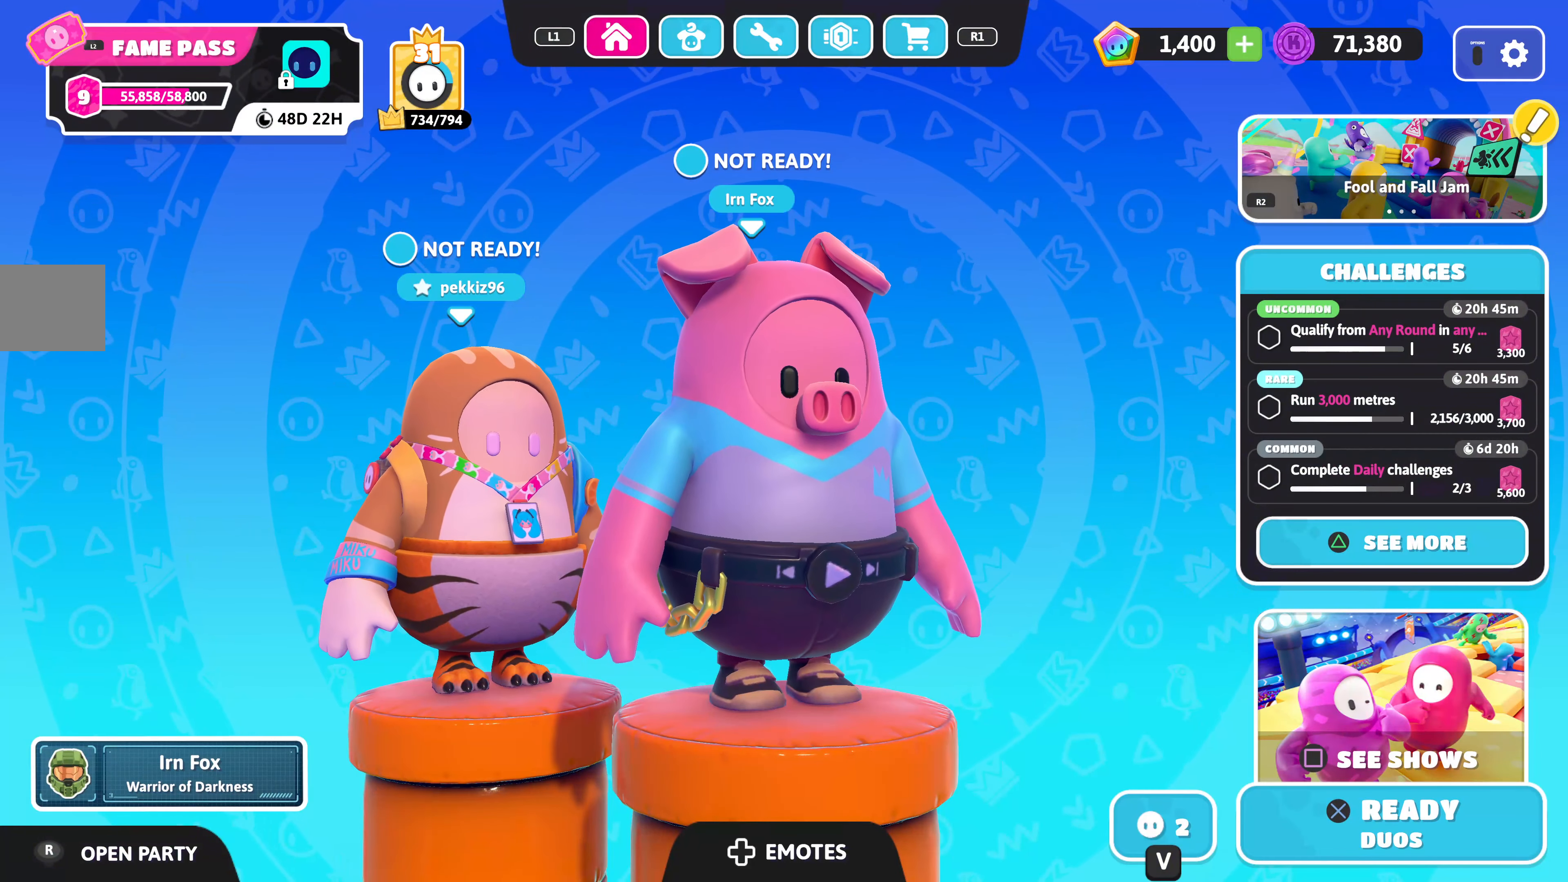
{"buttons": [], "left_stick": "center", "right_stick": "left", "events": [[100, "CROSS", "down"], [217, "CROSS", "up"], [367, "right_stick", "left"]]}
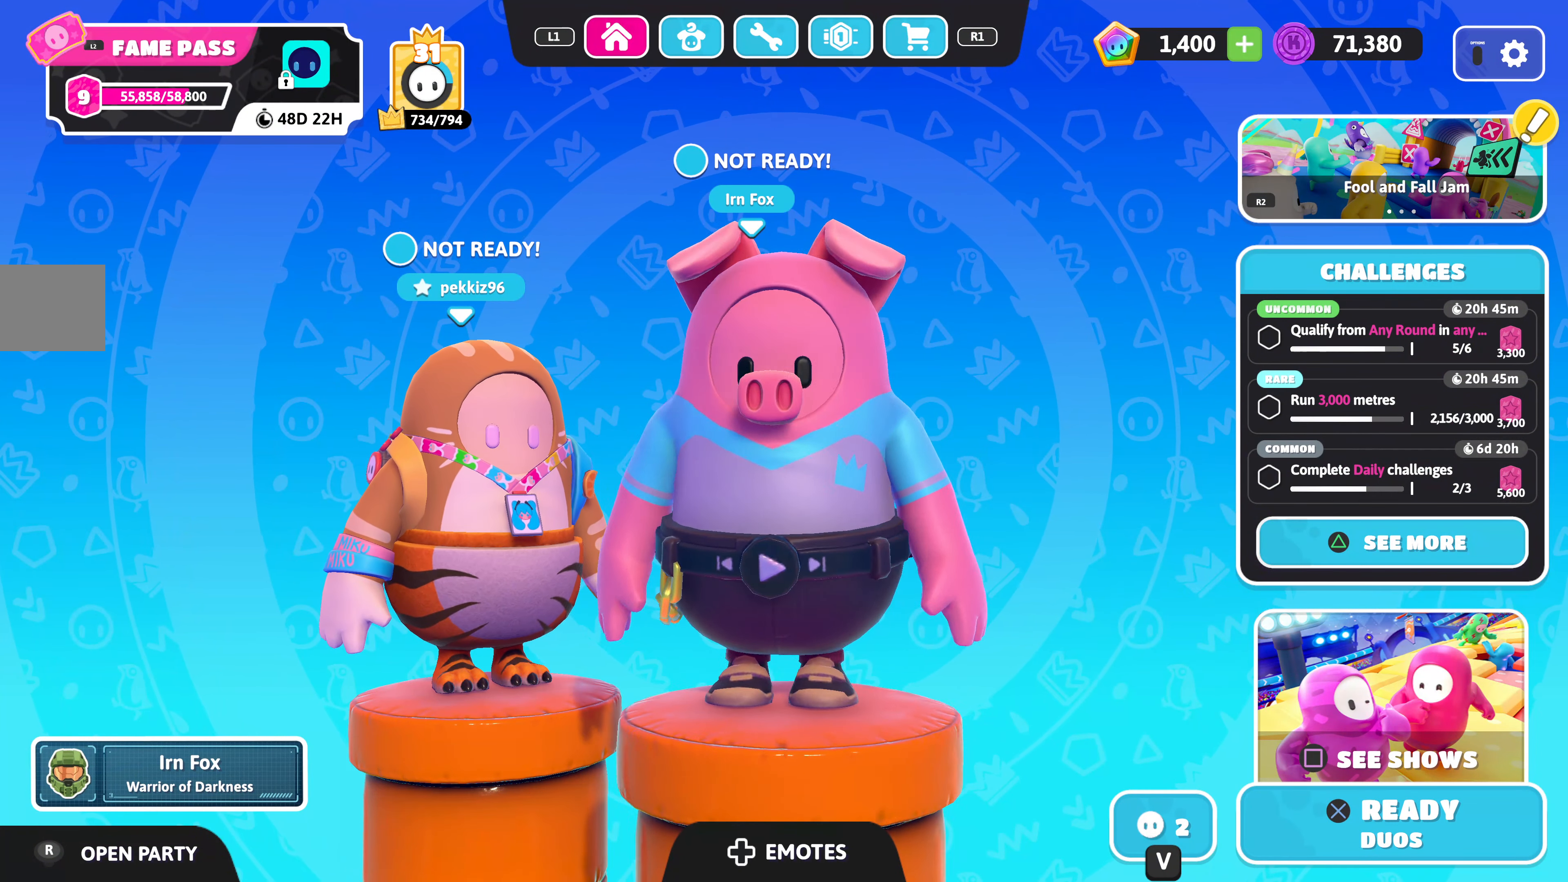
{"buttons": [], "left_stick": "center", "right_stick": "center", "events": [[217, "right_stick", "center"]]}
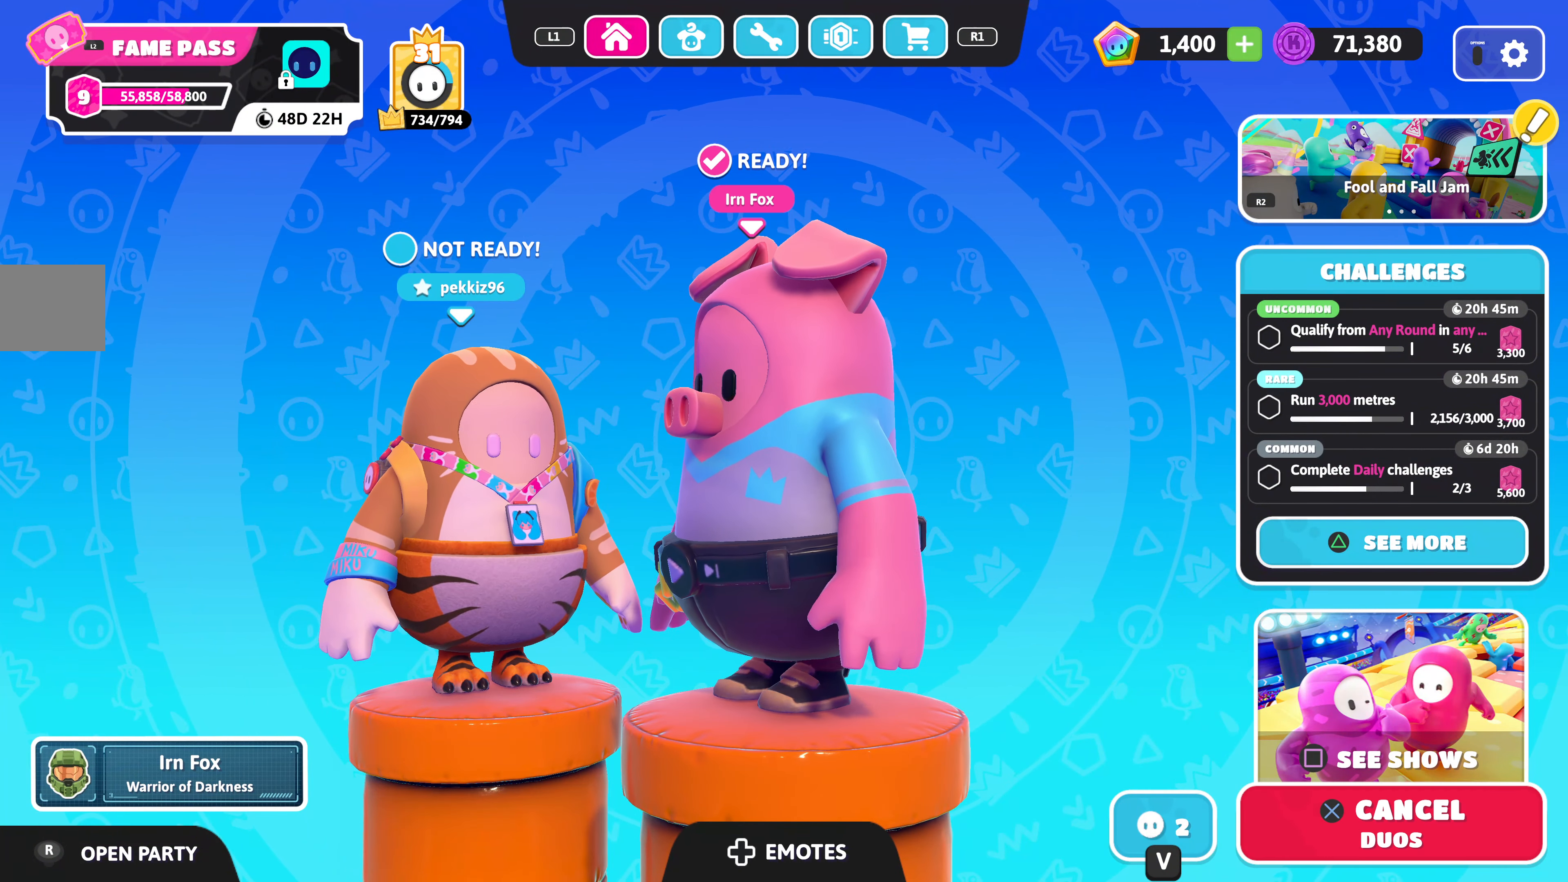
{"buttons": [], "left_stick": "center", "right_stick": "center", "events": [[250, "DPAD_UP", "down"], [350, "DPAD_UP", "up"]]}